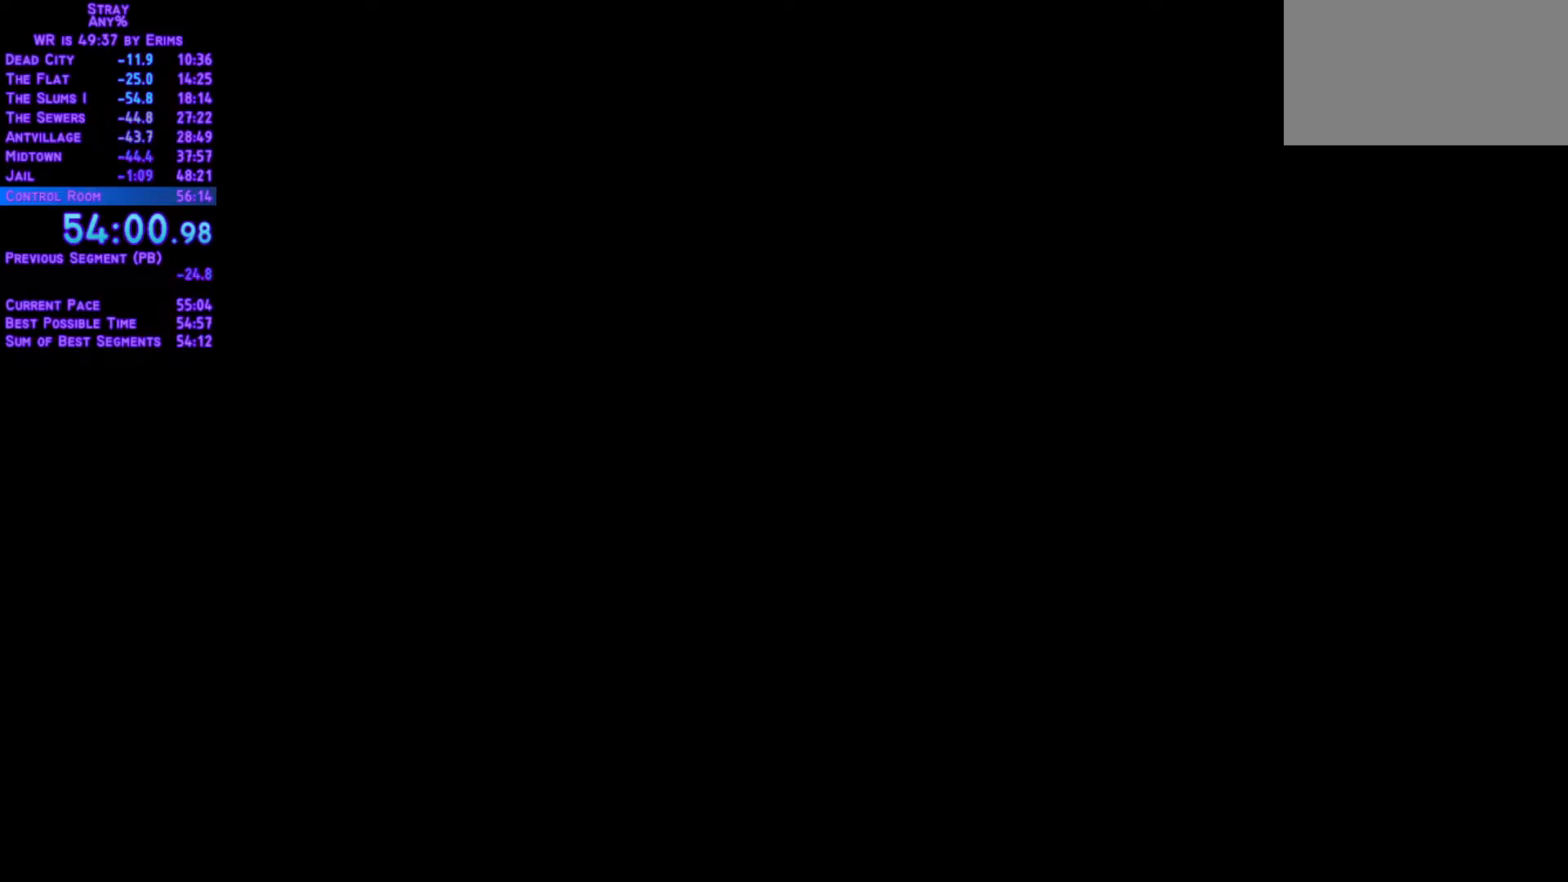
Gameplay with a controller (Xbox layout); each line is a JSON object with the inputs held at the frame after it (dt_ms = milliseconds from this image to that frame). "events" lists button and stick changes between this image and that frame as [ms after this image, input, new state], when the widget could be followed in between. Not read: L3 R3.
{"dt_ms": 500, "buttons": ["L1", "DPAD_UP", "DPAD_LEFT"], "left_stick": "center", "right_stick": "center", "events": [[33, "DPAD_LEFT", "up"], [50, "DPAD_RIGHT", "down"], [50, "DPAD_UP", "up"], [167, "DPAD_UP", "down"], [183, "DPAD_LEFT", "down"], [183, "DPAD_RIGHT", "up"], [300, "DPAD_LEFT", "up"], [317, "DPAD_RIGHT", "down"], [317, "DPAD_UP", "up"], [433, "DPAD_UP", "down"], [467, "DPAD_LEFT", "down"], [467, "DPAD_RIGHT", "up"]]}
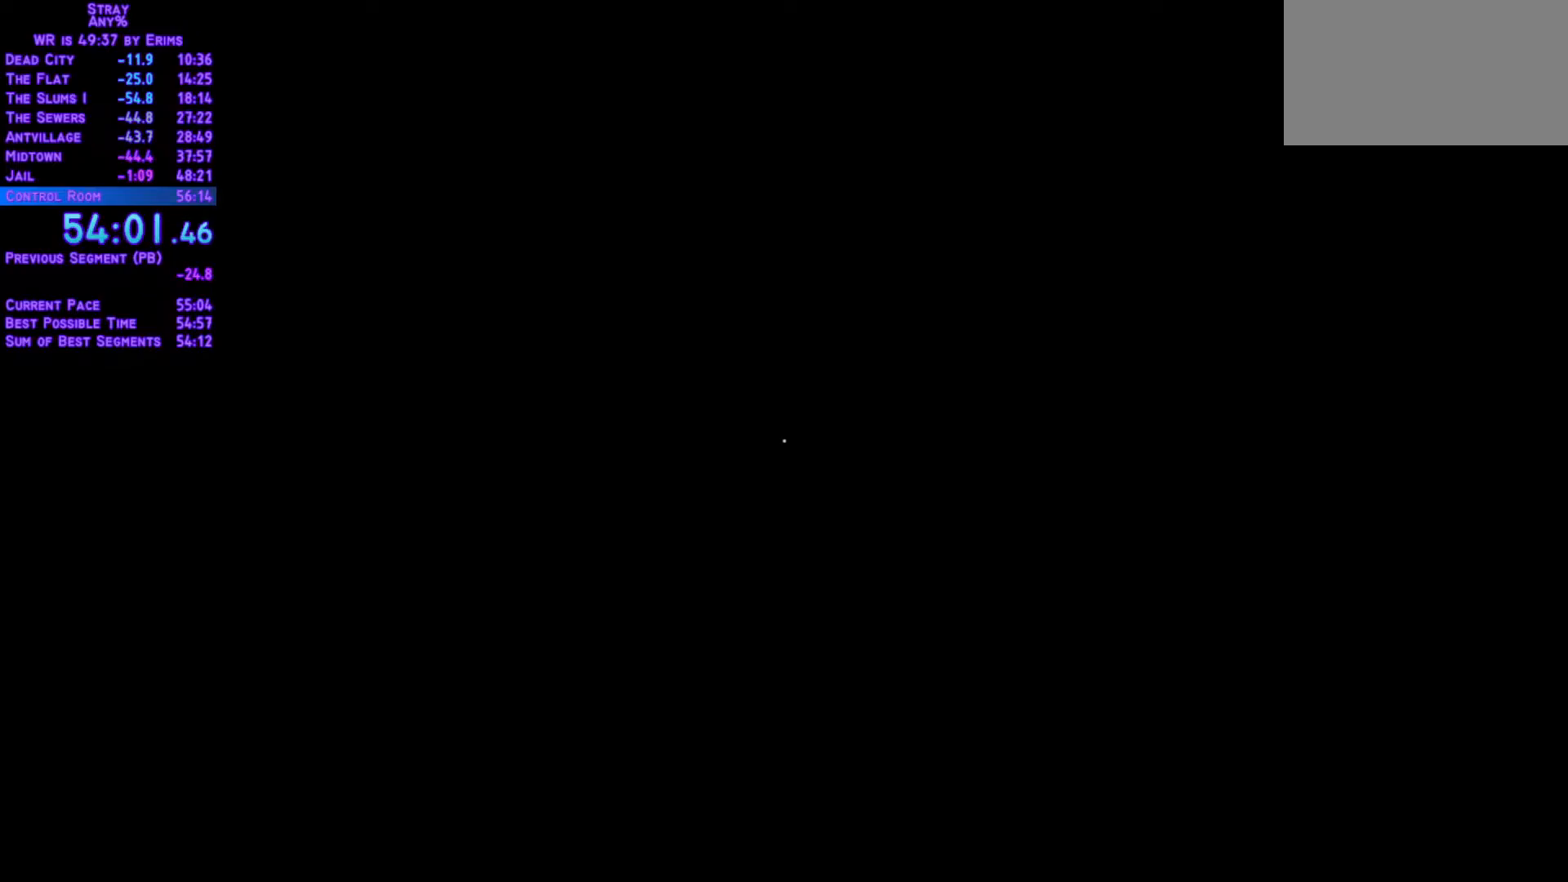
{"dt_ms": 500, "buttons": ["L1", "DPAD_UP"], "left_stick": "center", "right_stick": "center", "events": [[83, "DPAD_LEFT", "up"], [83, "DPAD_RIGHT", "down"], [83, "DPAD_UP", "up"], [217, "DPAD_LEFT", "down"], [217, "DPAD_RIGHT", "up"], [217, "DPAD_UP", "down"], [333, "DPAD_LEFT", "up"], [333, "DPAD_RIGHT", "down"], [350, "DPAD_UP", "up"], [467, "DPAD_UP", "down"], [483, "DPAD_RIGHT", "up"]]}
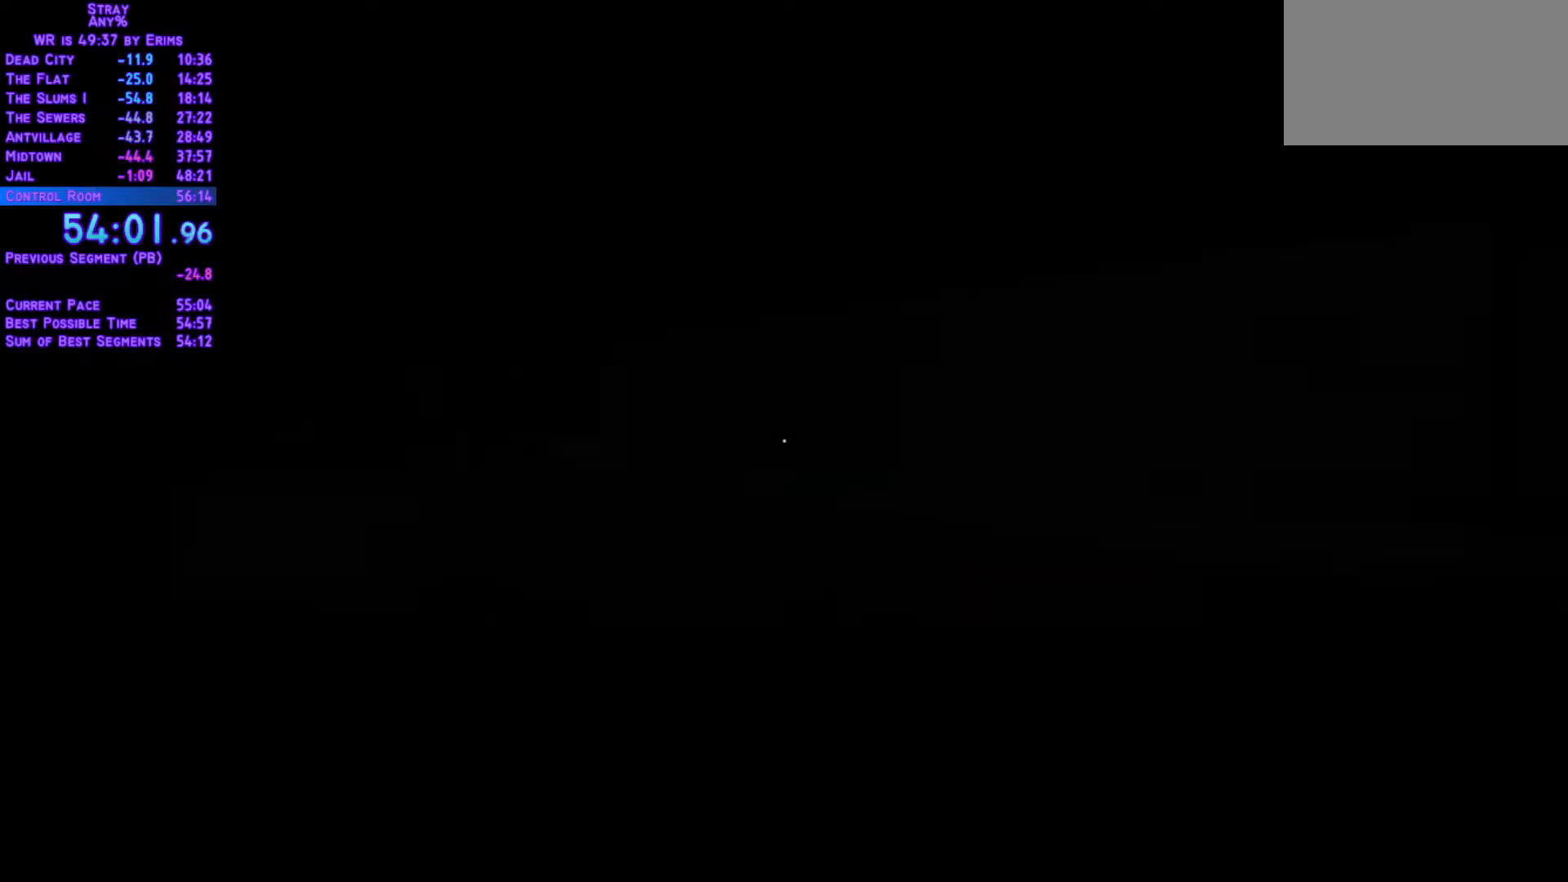
{"dt_ms": 500, "buttons": ["L1"], "left_stick": "center", "right_stick": "center", "events": [[133, "DPAD_UP", "up"]]}
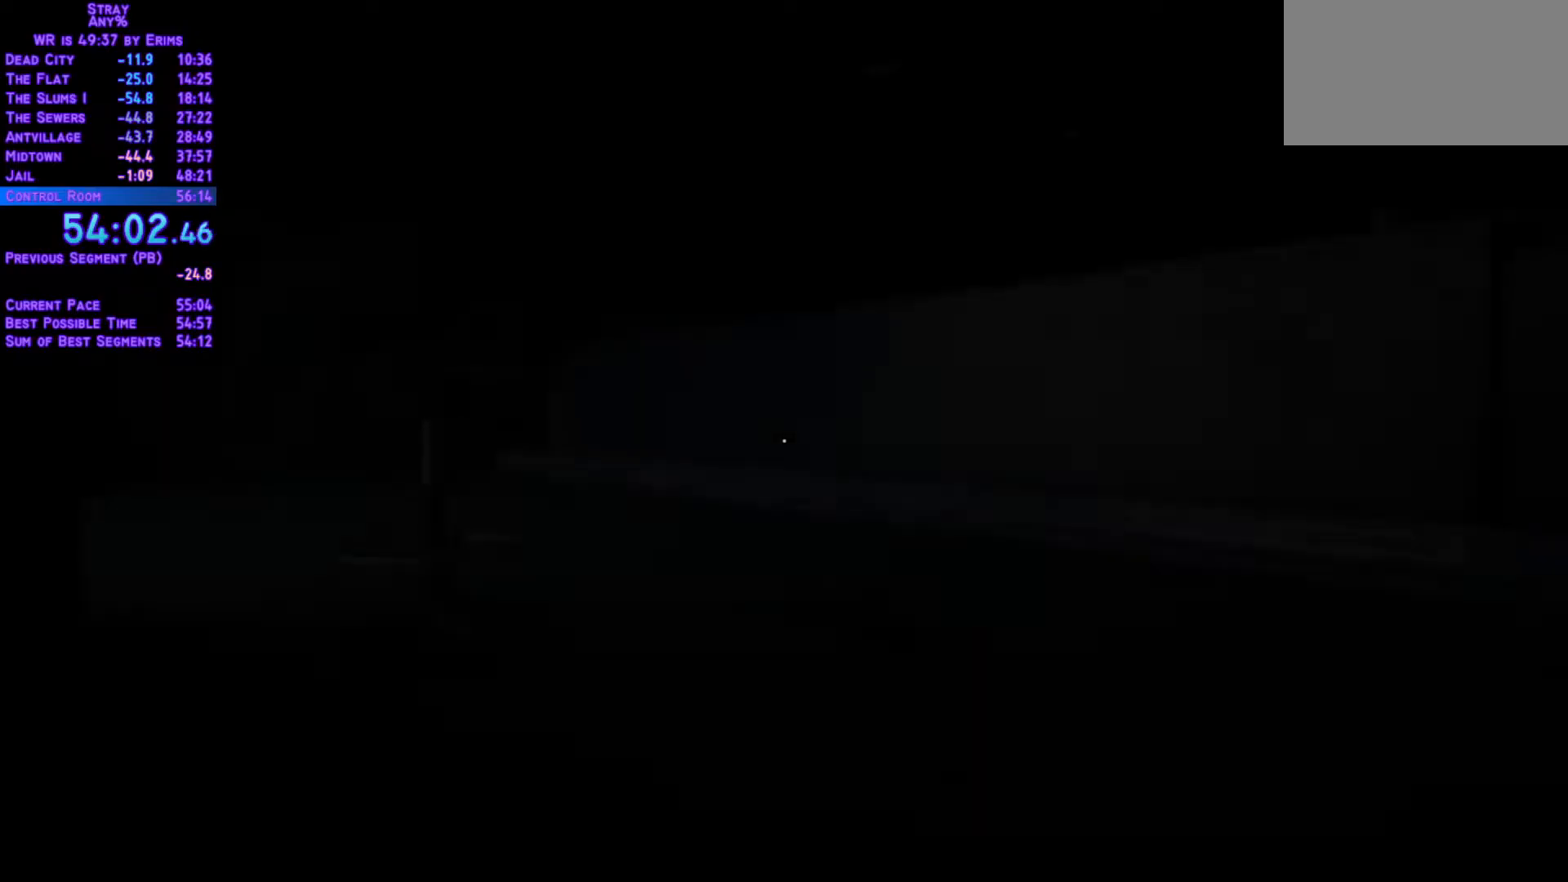
{"dt_ms": 500, "buttons": ["L1", "DPAD_UP", "DPAD_RIGHT"], "left_stick": "center", "right_stick": "center", "events": [[217, "DPAD_LEFT", "down"], [267, "DPAD_UP", "down"], [383, "DPAD_LEFT", "up"], [483, "DPAD_RIGHT", "down"]]}
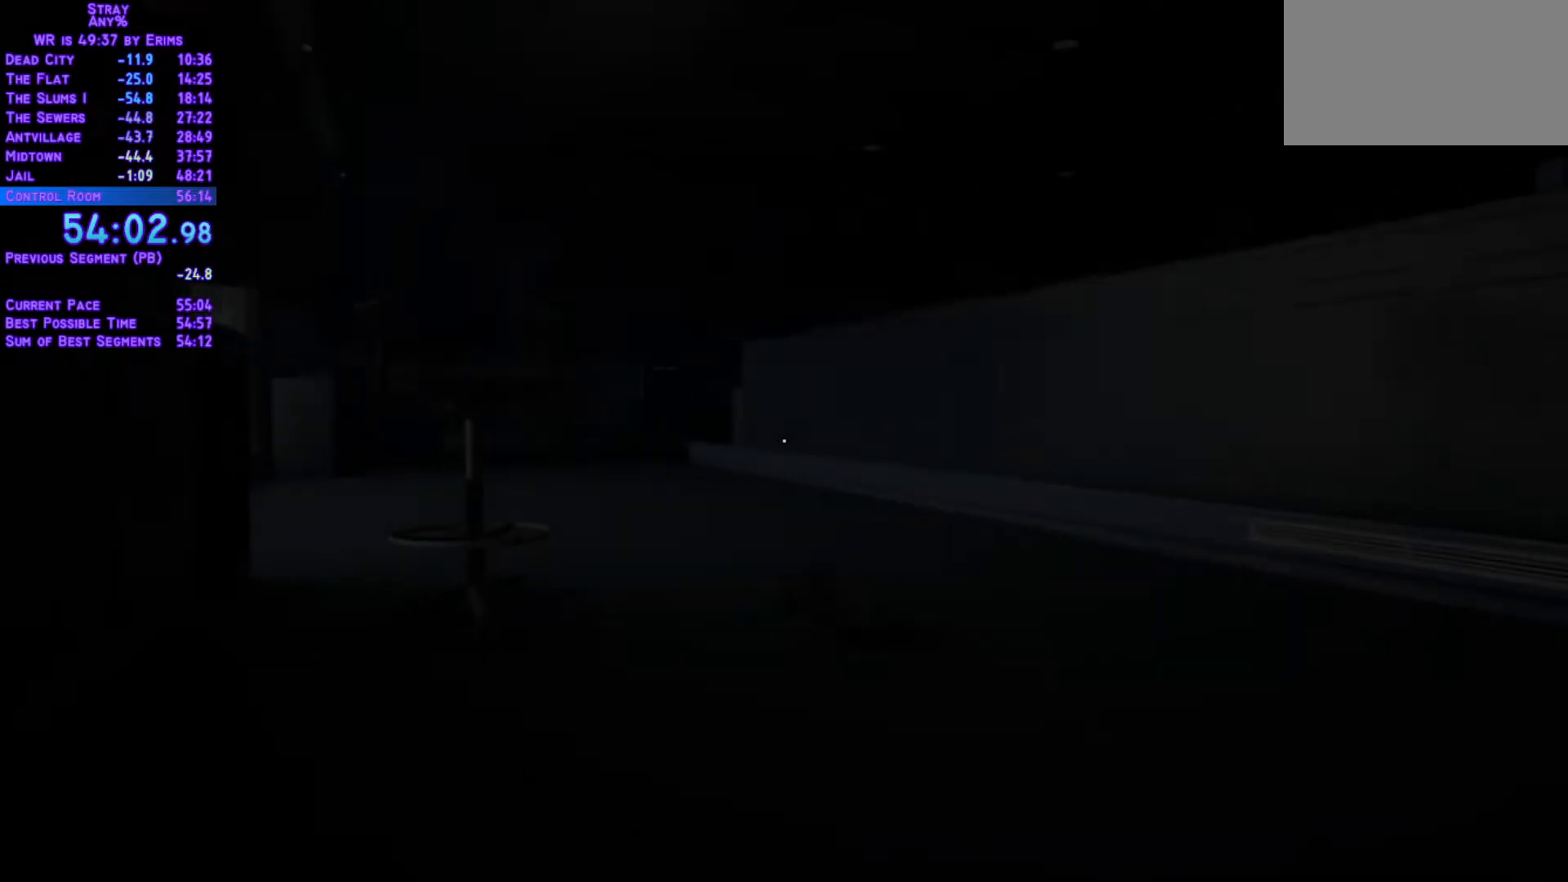
{"dt_ms": 500, "buttons": ["L1", "DPAD_UP"], "left_stick": "center", "right_stick": "center", "events": [[17, "DPAD_RIGHT", "up"], [50, "DPAD_LEFT", "down"], [167, "DPAD_LEFT", "up"]]}
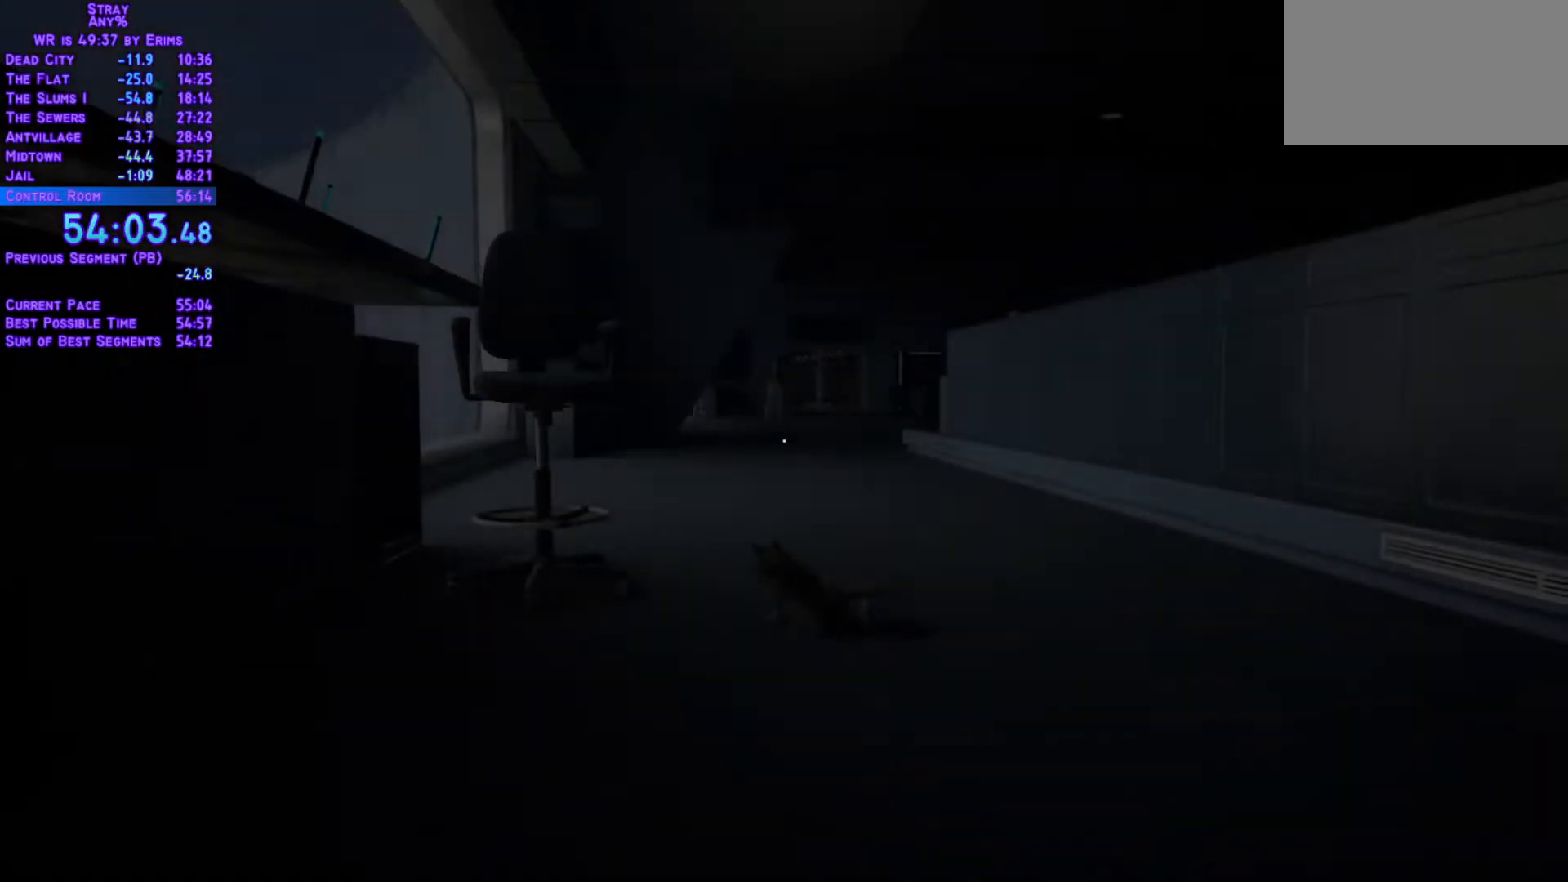
{"dt_ms": 500, "buttons": ["L1", "DPAD_UP"], "left_stick": "center", "right_stick": "center", "events": []}
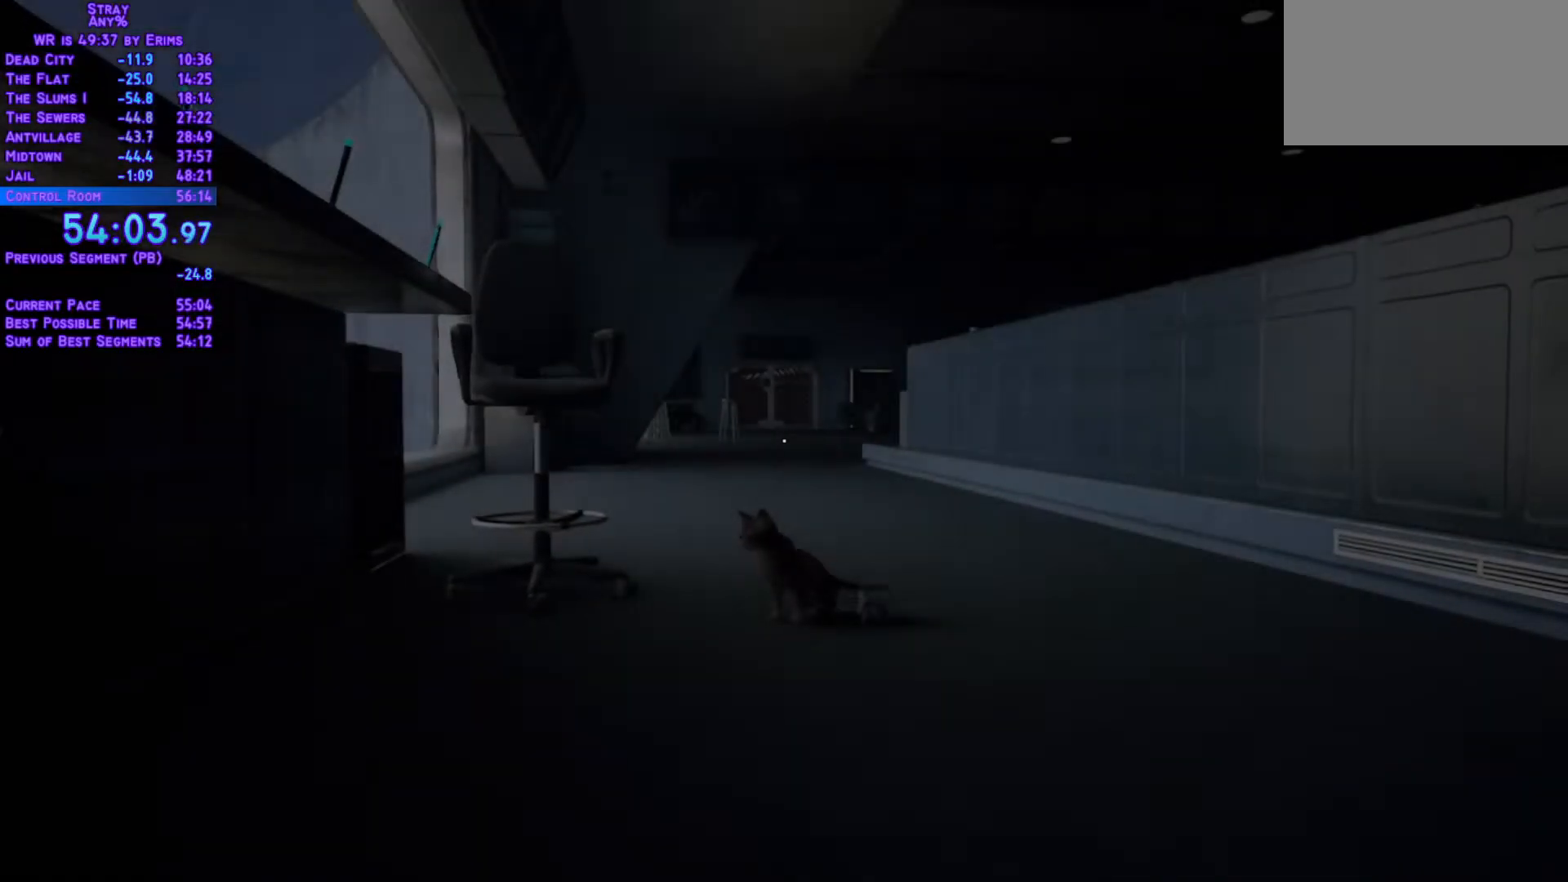
{"dt_ms": 500, "buttons": ["L1", "DPAD_UP"], "left_stick": "center", "right_stick": "center", "events": []}
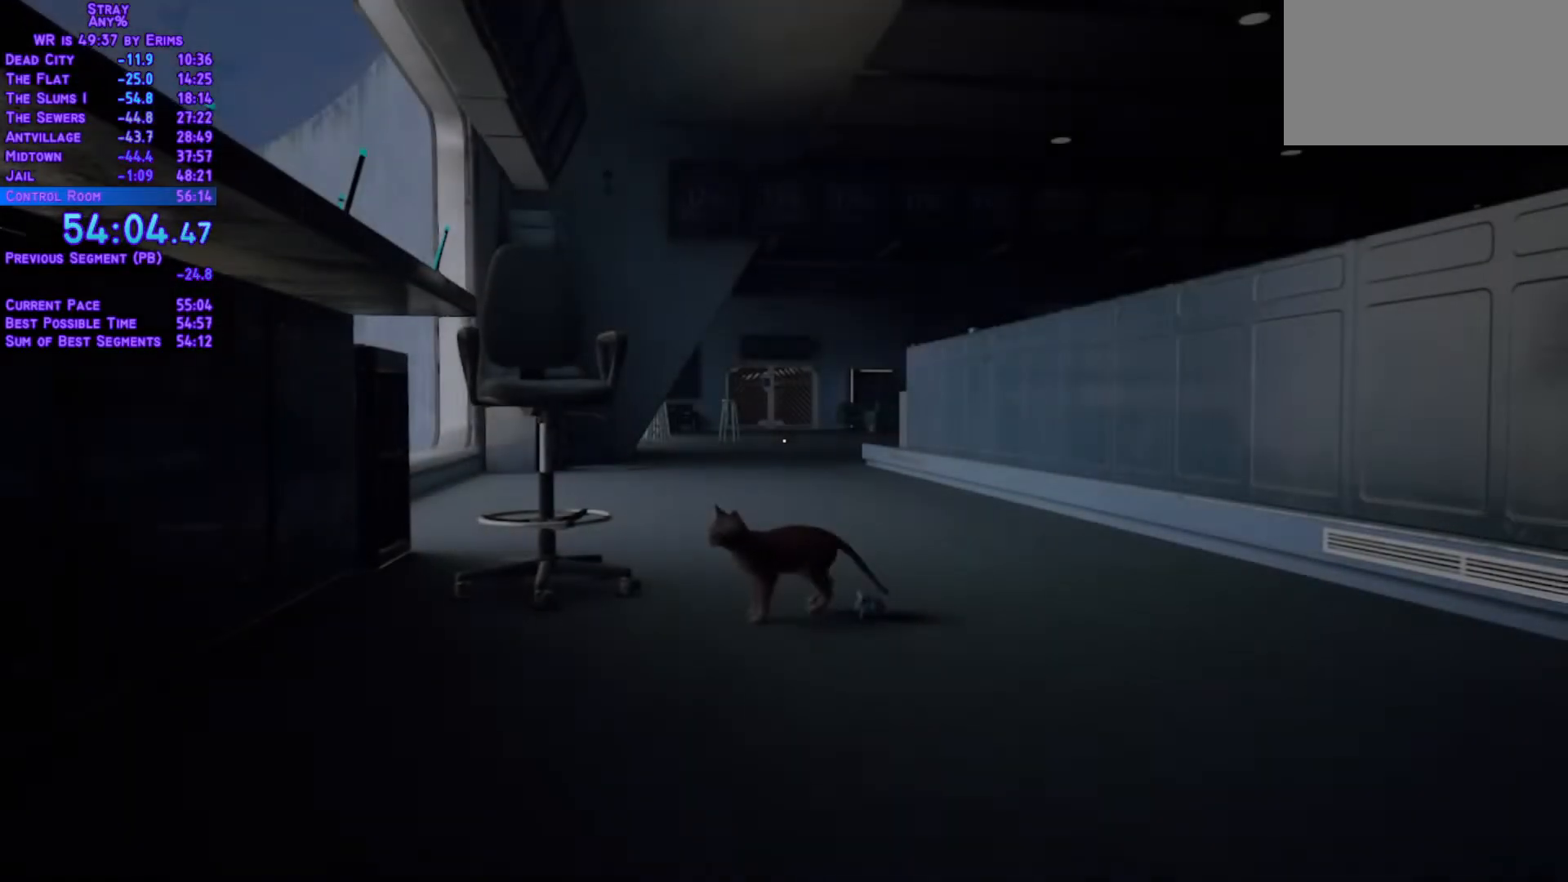
{"dt_ms": 500, "buttons": ["L1", "DPAD_UP"], "left_stick": "center", "right_stick": "center", "events": []}
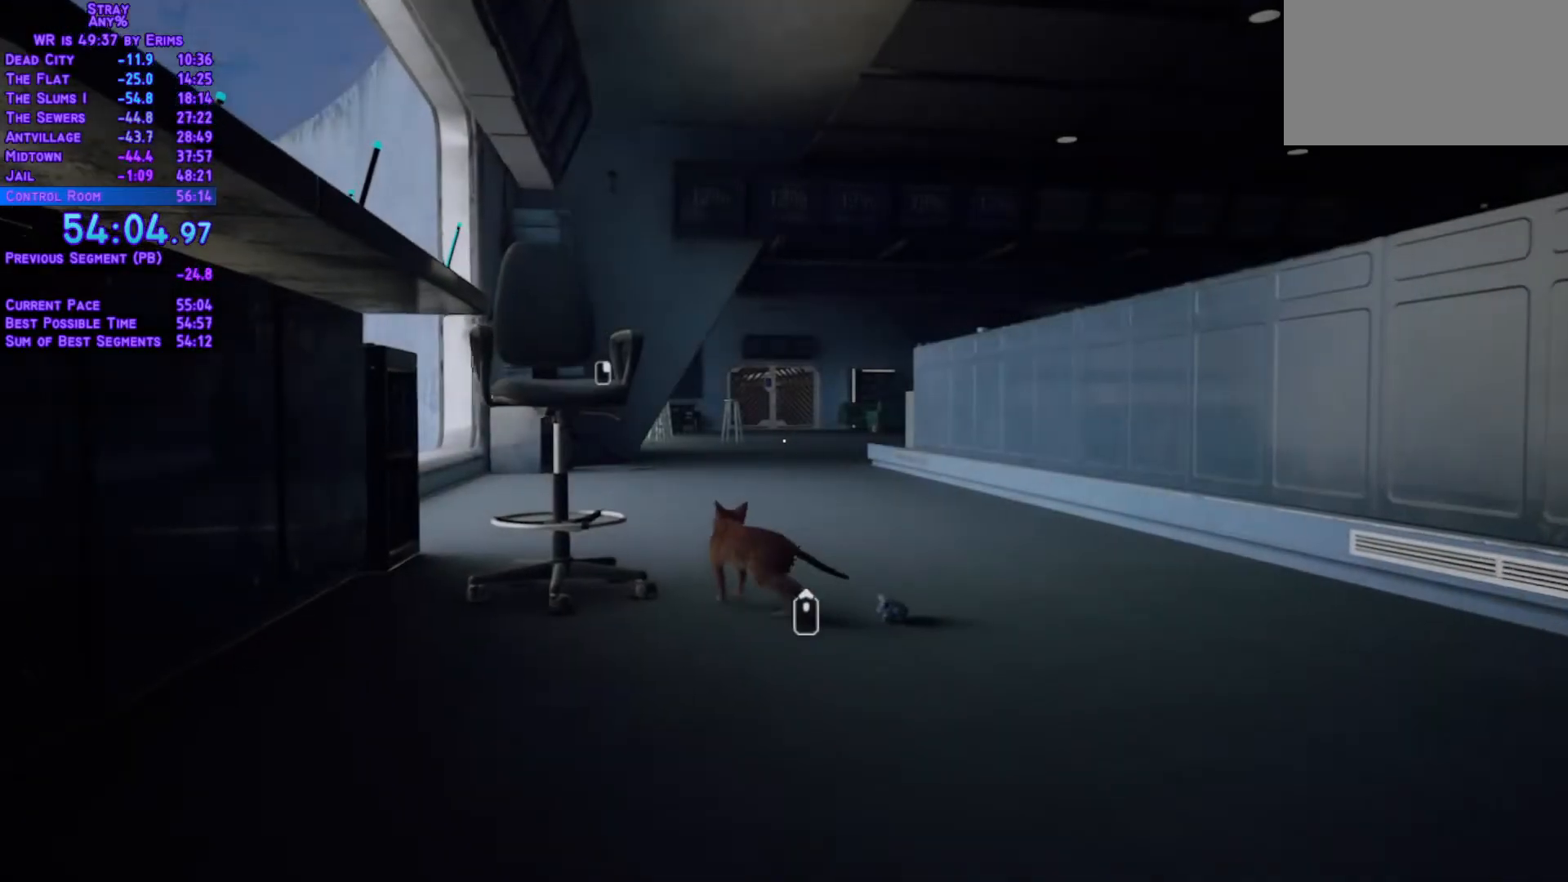
{"dt_ms": 500, "buttons": ["L1", "DPAD_UP"], "left_stick": "center", "right_stick": "center", "events": []}
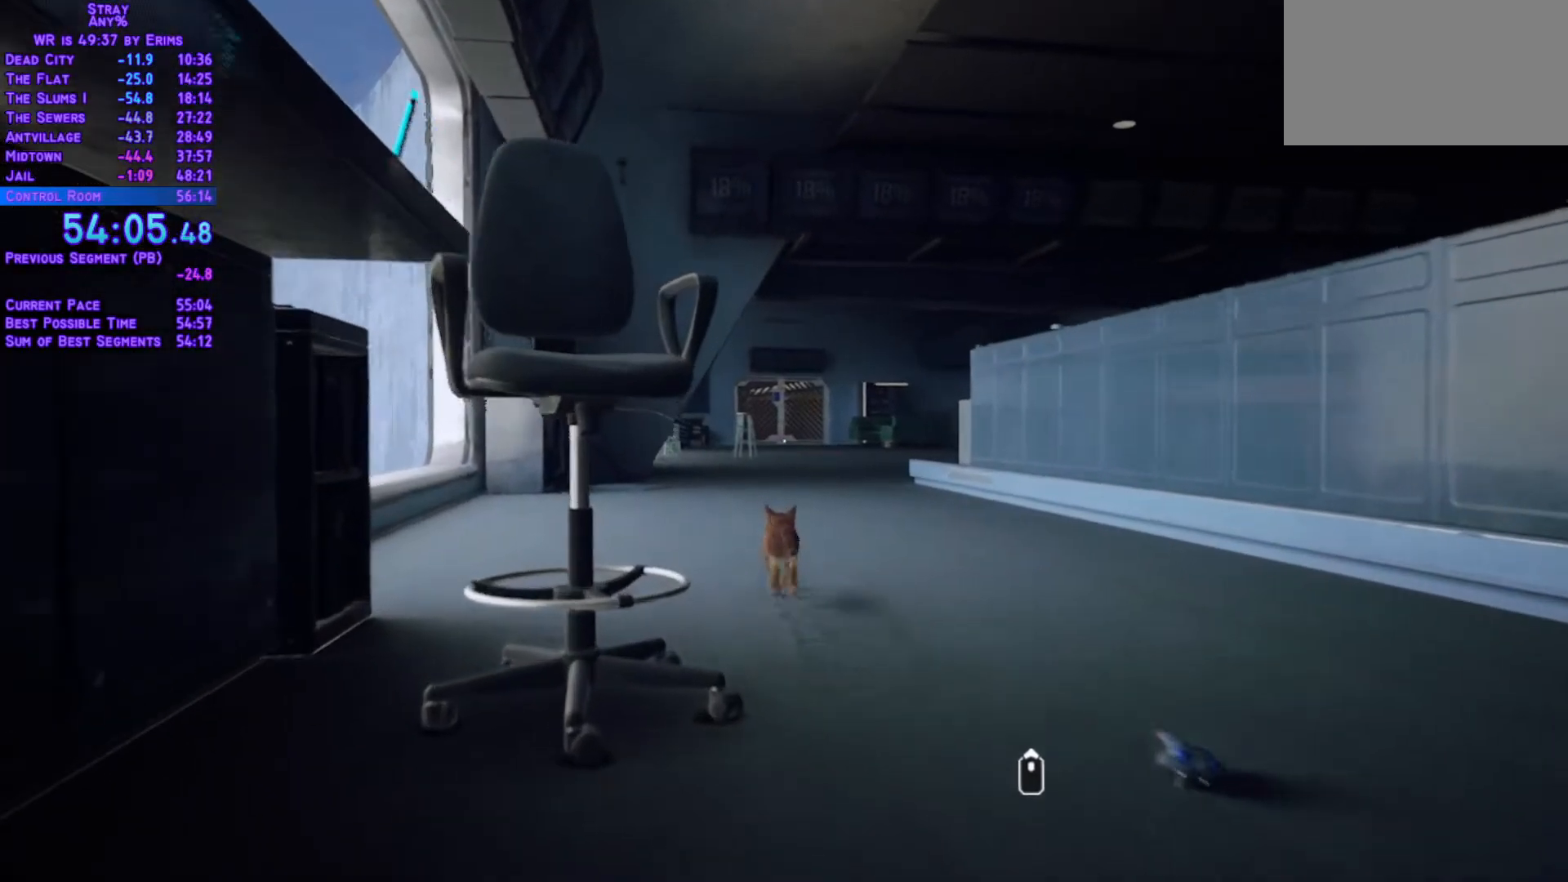
{"dt_ms": 500, "buttons": ["L1", "DPAD_UP"], "left_stick": "center", "right_stick": "center", "events": []}
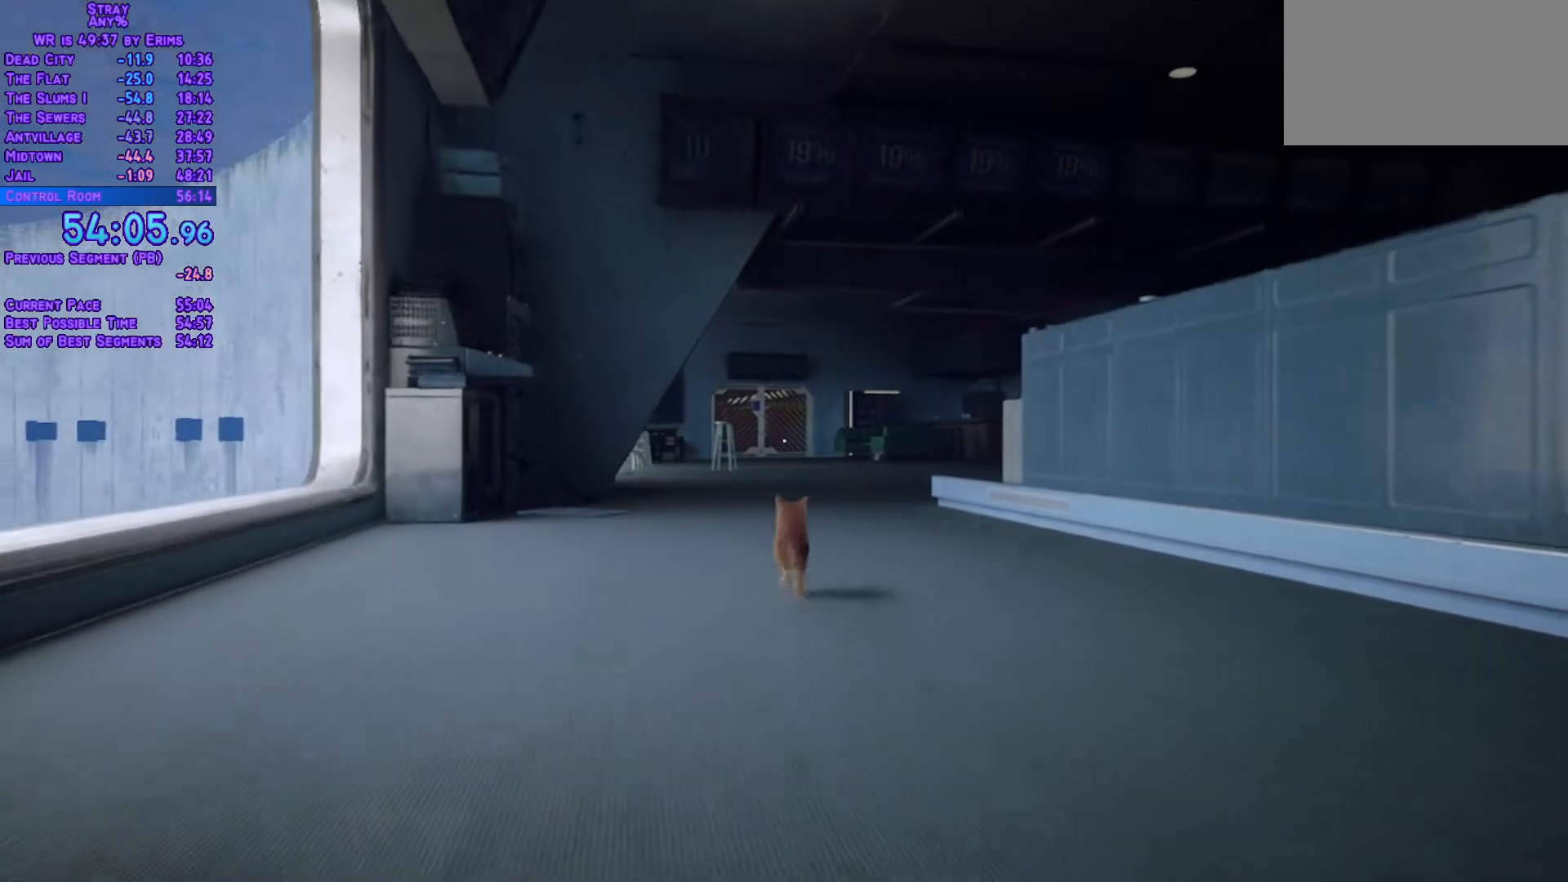
{"dt_ms": 500, "buttons": ["L1", "DPAD_UP"], "left_stick": "center", "right_stick": "center", "events": []}
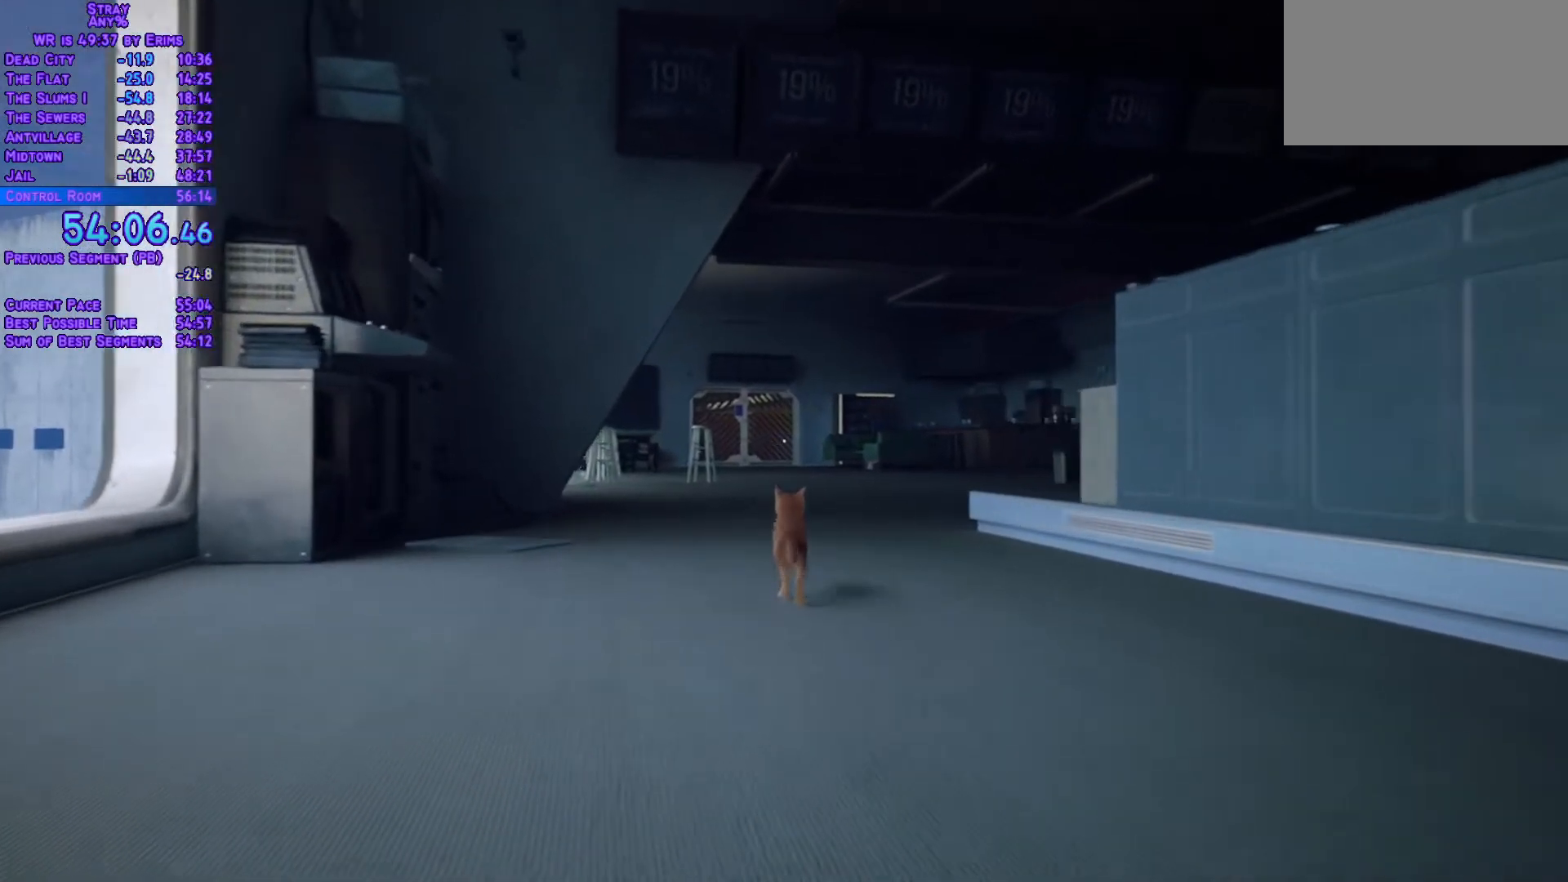
{"dt_ms": 500, "buttons": ["L1", "DPAD_UP"], "left_stick": "center", "right_stick": "center", "events": []}
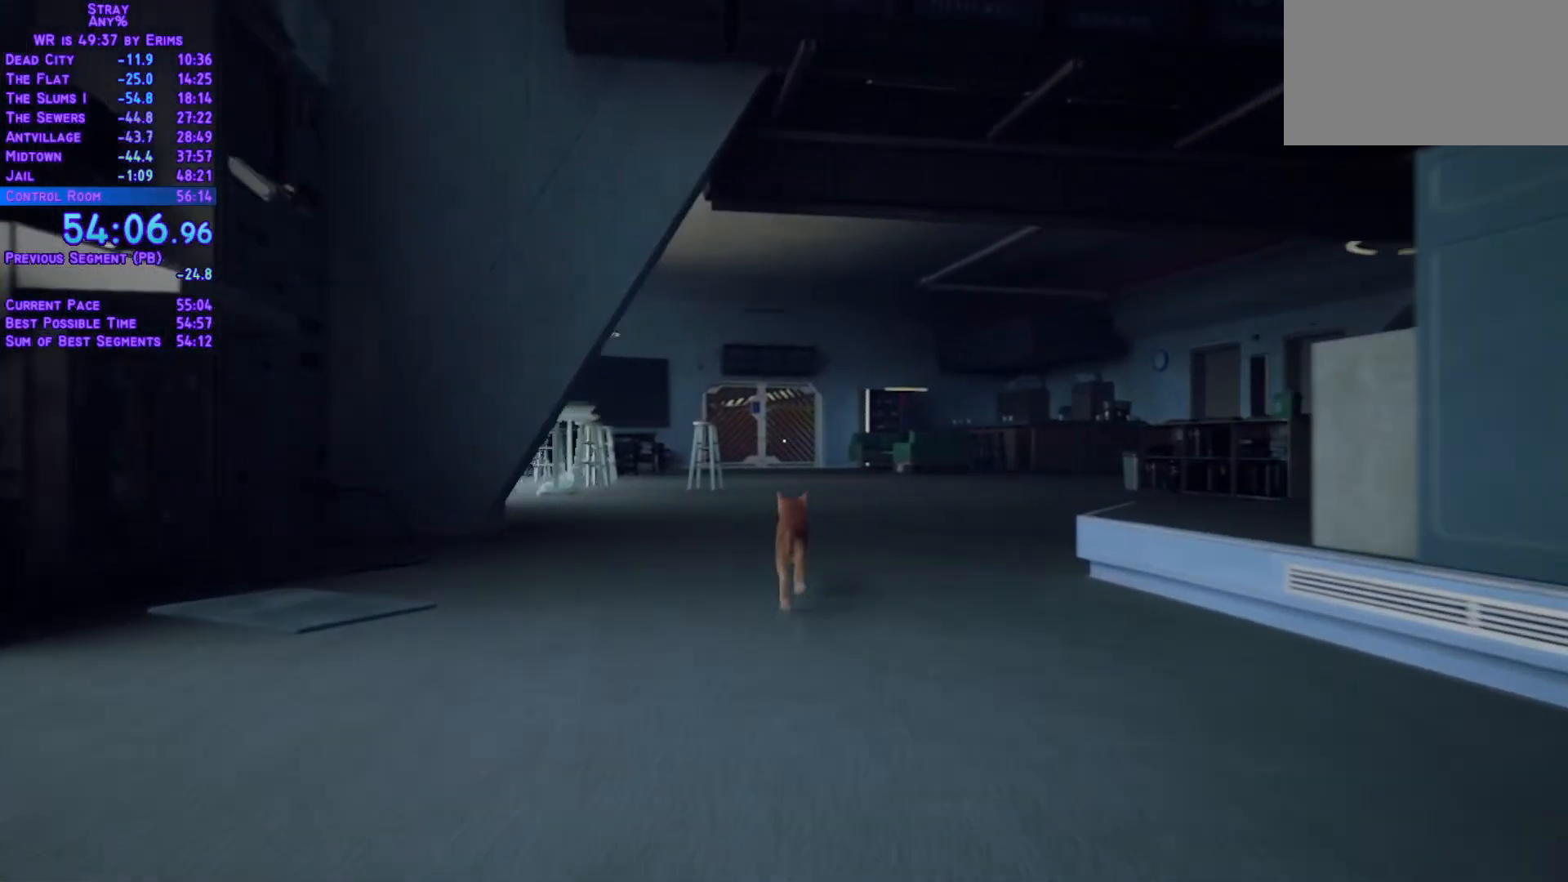
{"dt_ms": 500, "buttons": ["L1", "DPAD_UP"], "left_stick": "center", "right_stick": "center", "events": []}
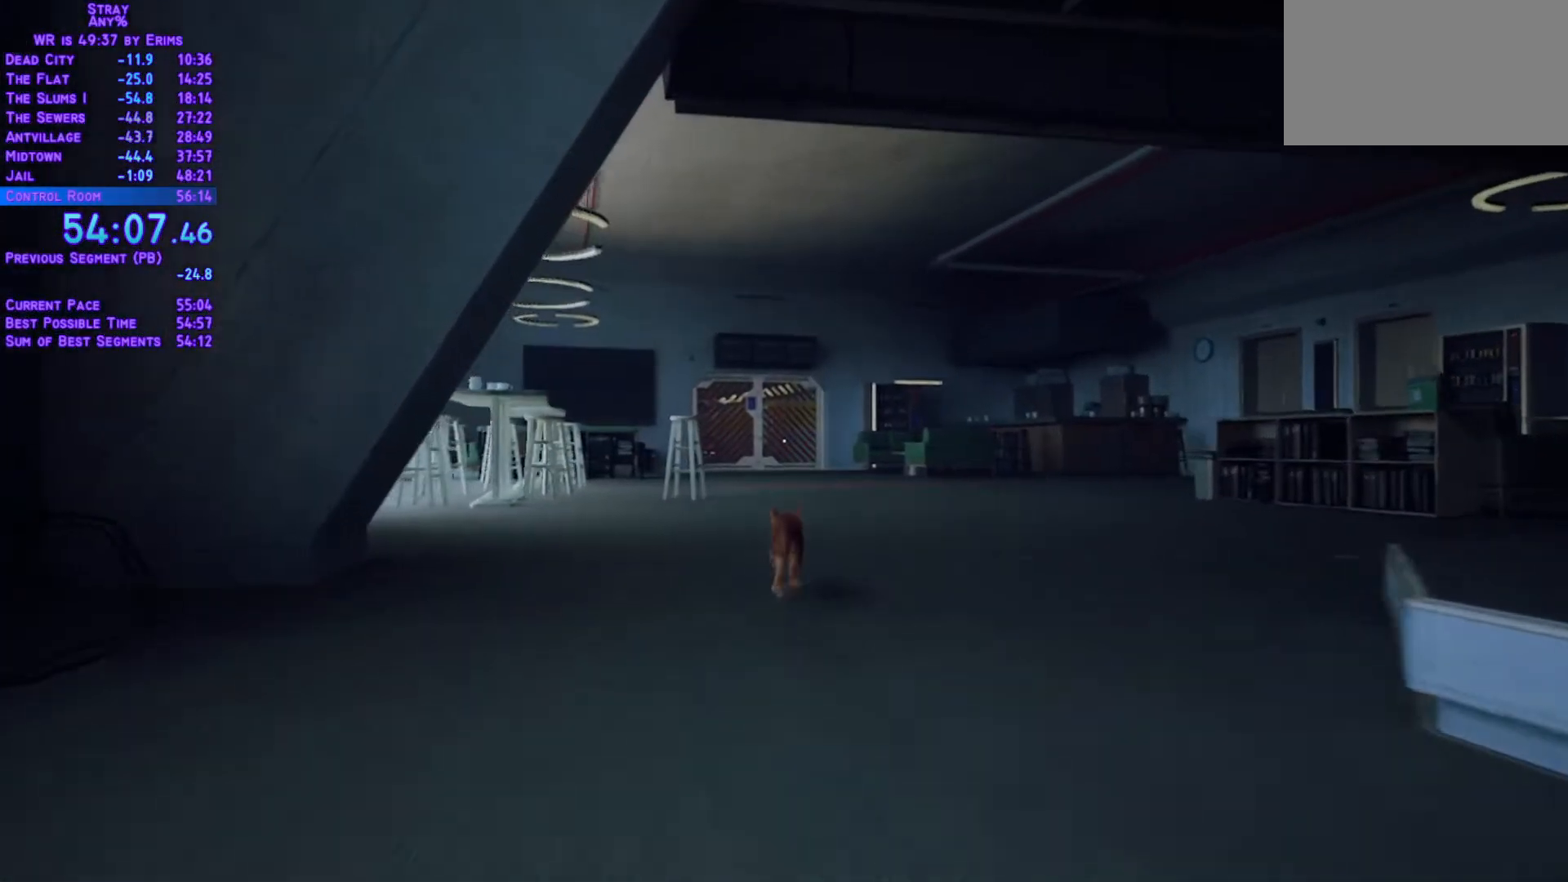
{"dt_ms": 500, "buttons": ["L1", "DPAD_UP"], "left_stick": "center", "right_stick": "center", "events": []}
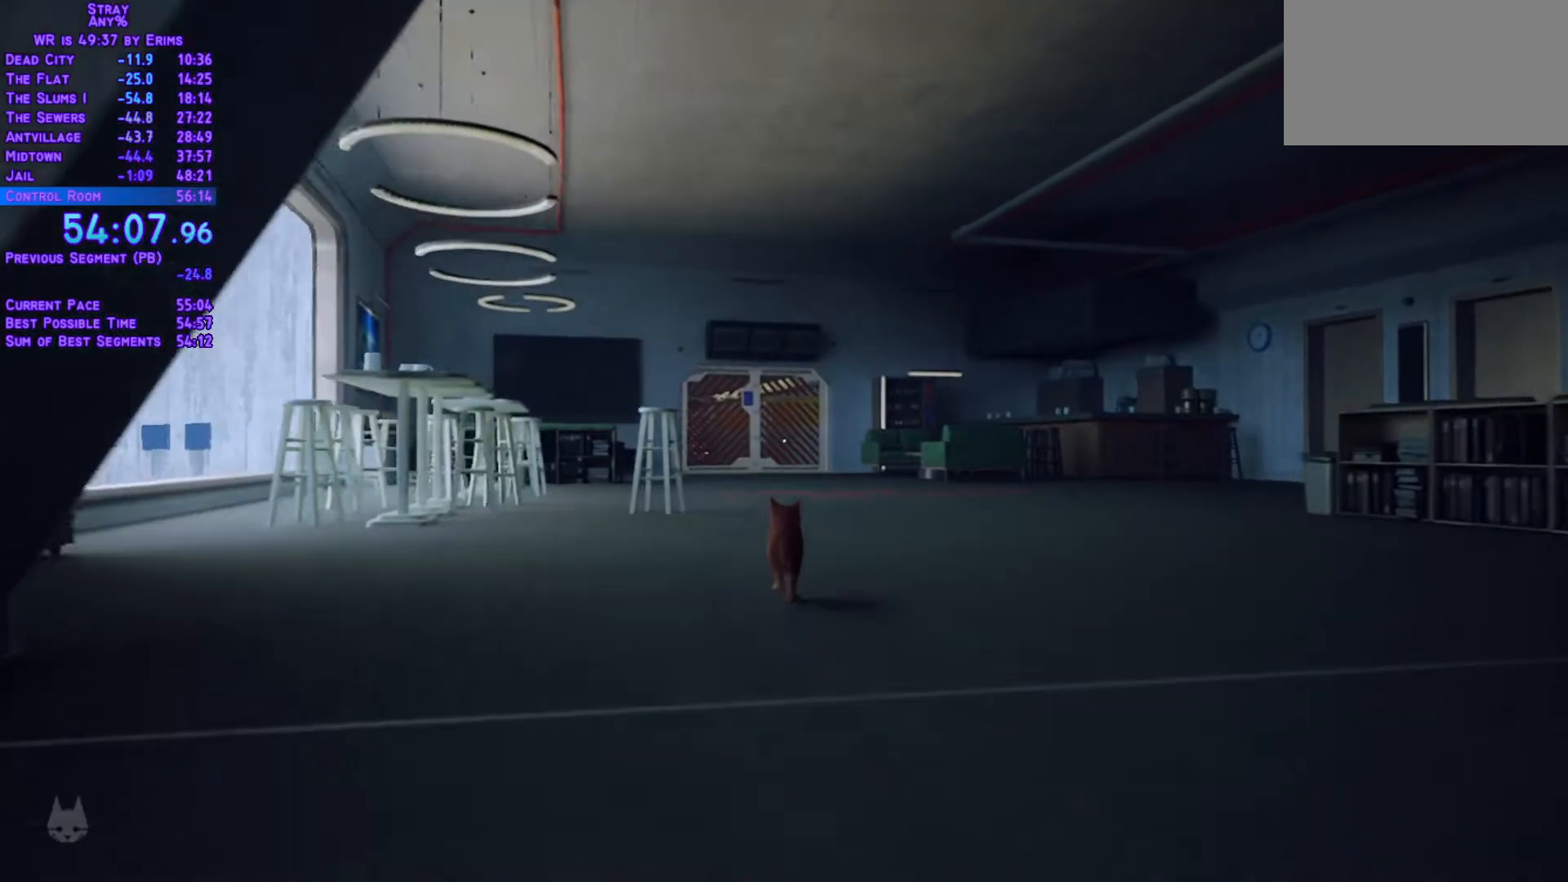
{"dt_ms": 500, "buttons": ["L1", "DPAD_UP"], "left_stick": "center", "right_stick": "center", "events": []}
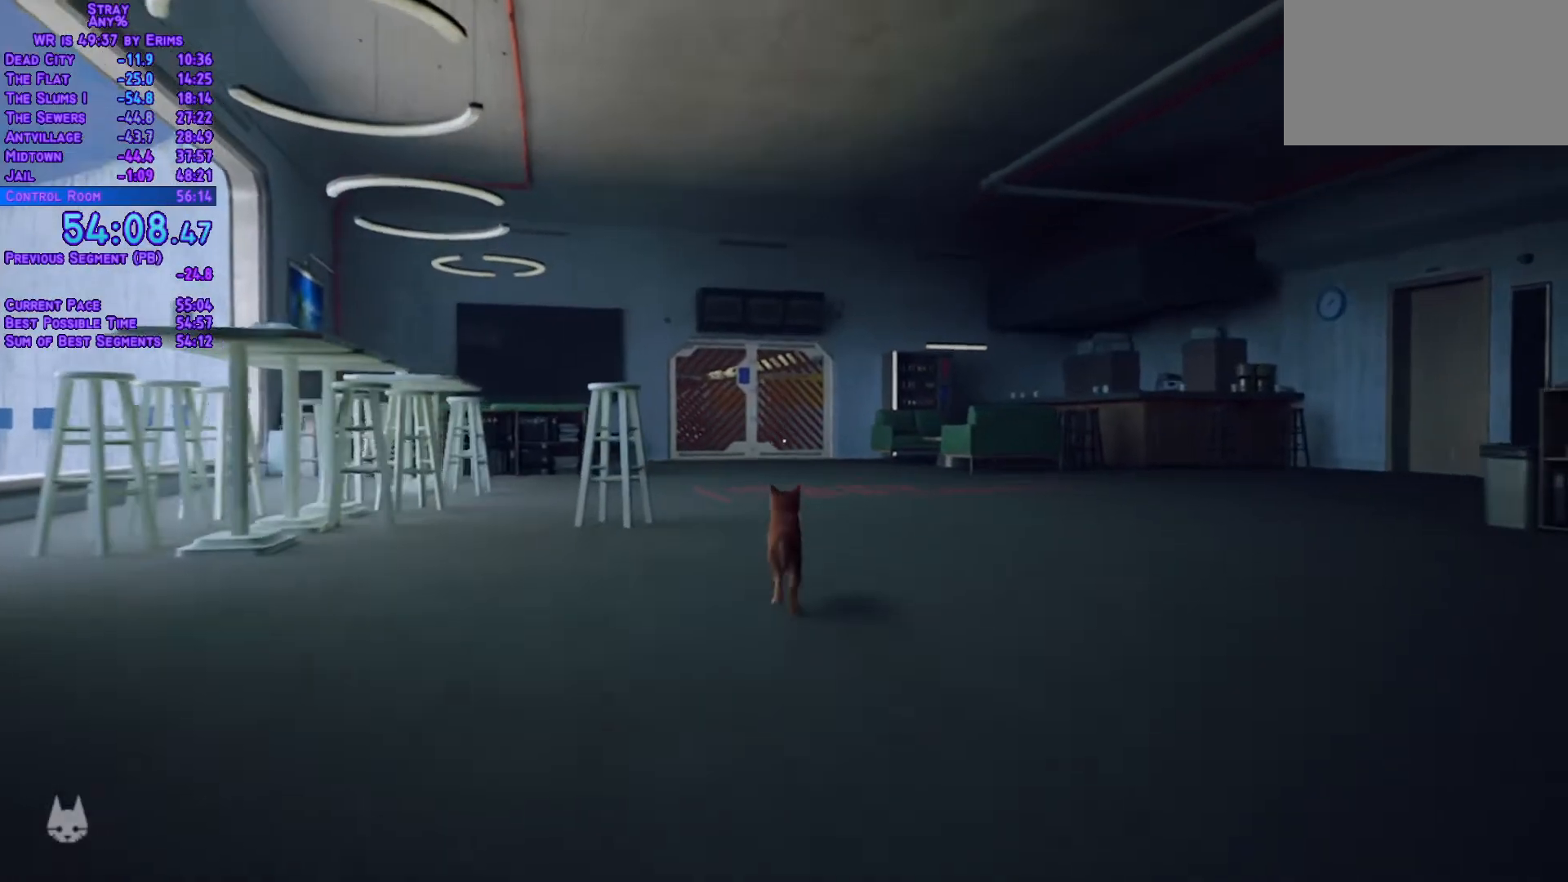
{"dt_ms": 500, "buttons": ["L1", "DPAD_UP"], "left_stick": "center", "right_stick": "center", "events": []}
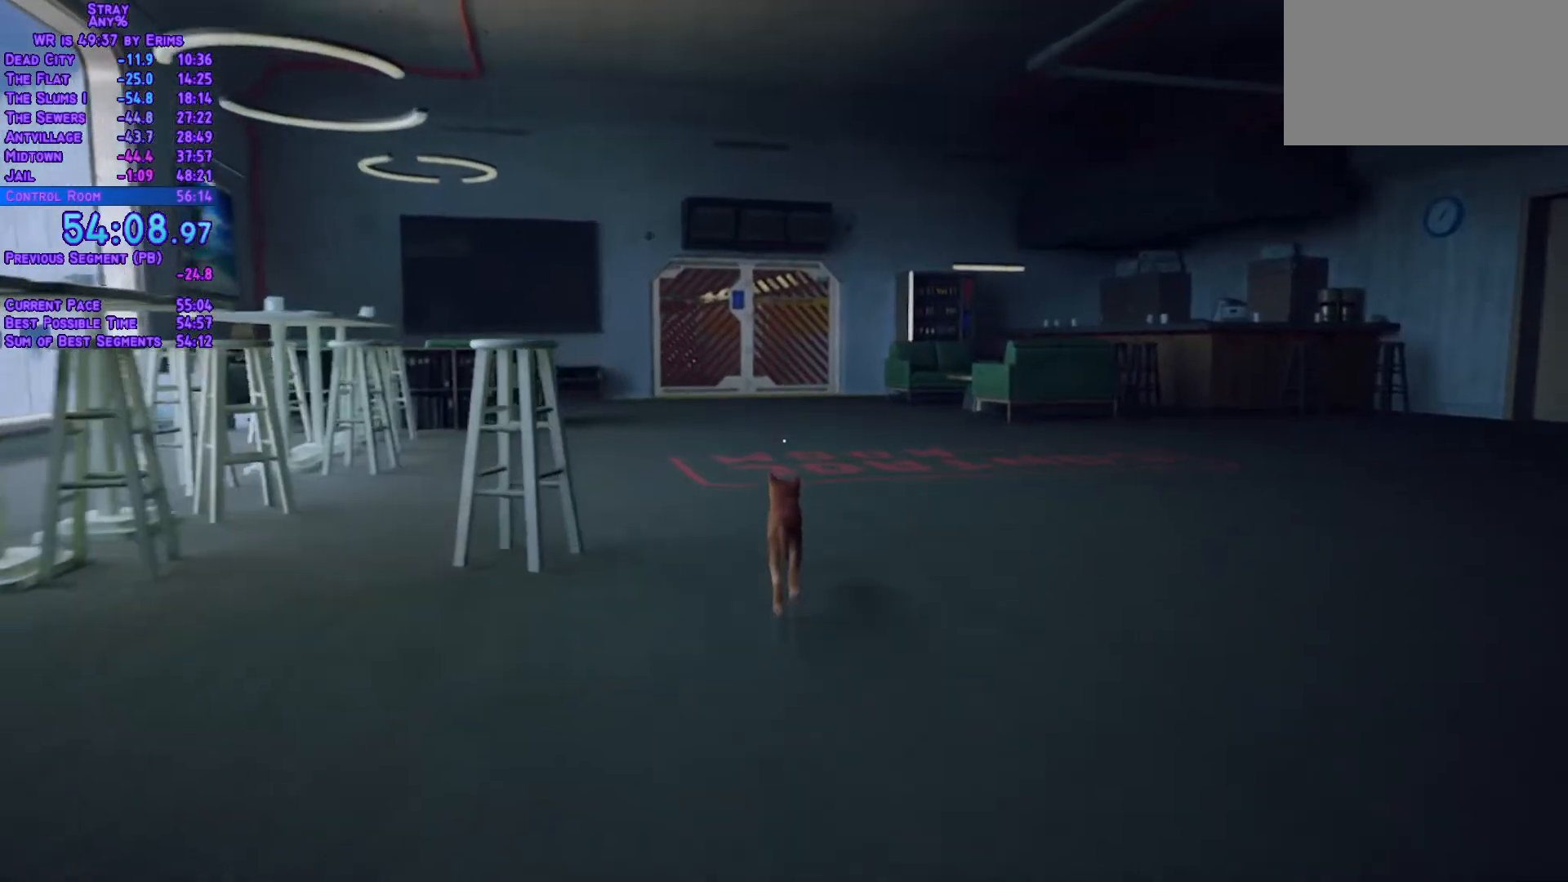
{"dt_ms": 500, "buttons": ["L1", "DPAD_UP"], "left_stick": "center", "right_stick": "center", "events": []}
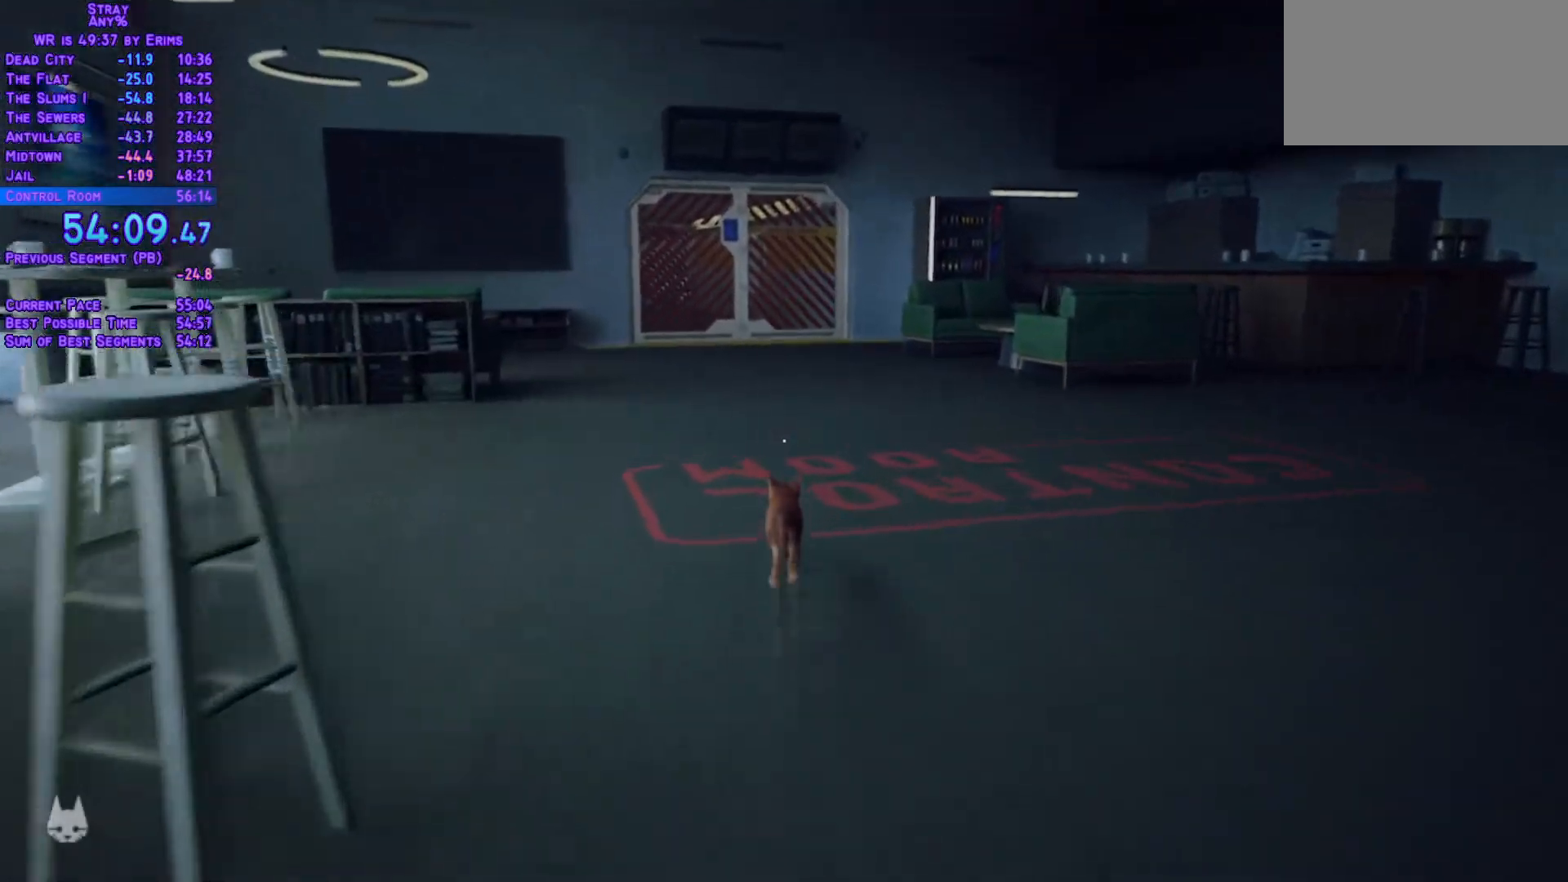
{"dt_ms": 500, "buttons": ["L1", "DPAD_UP"], "left_stick": "center", "right_stick": "center", "events": []}
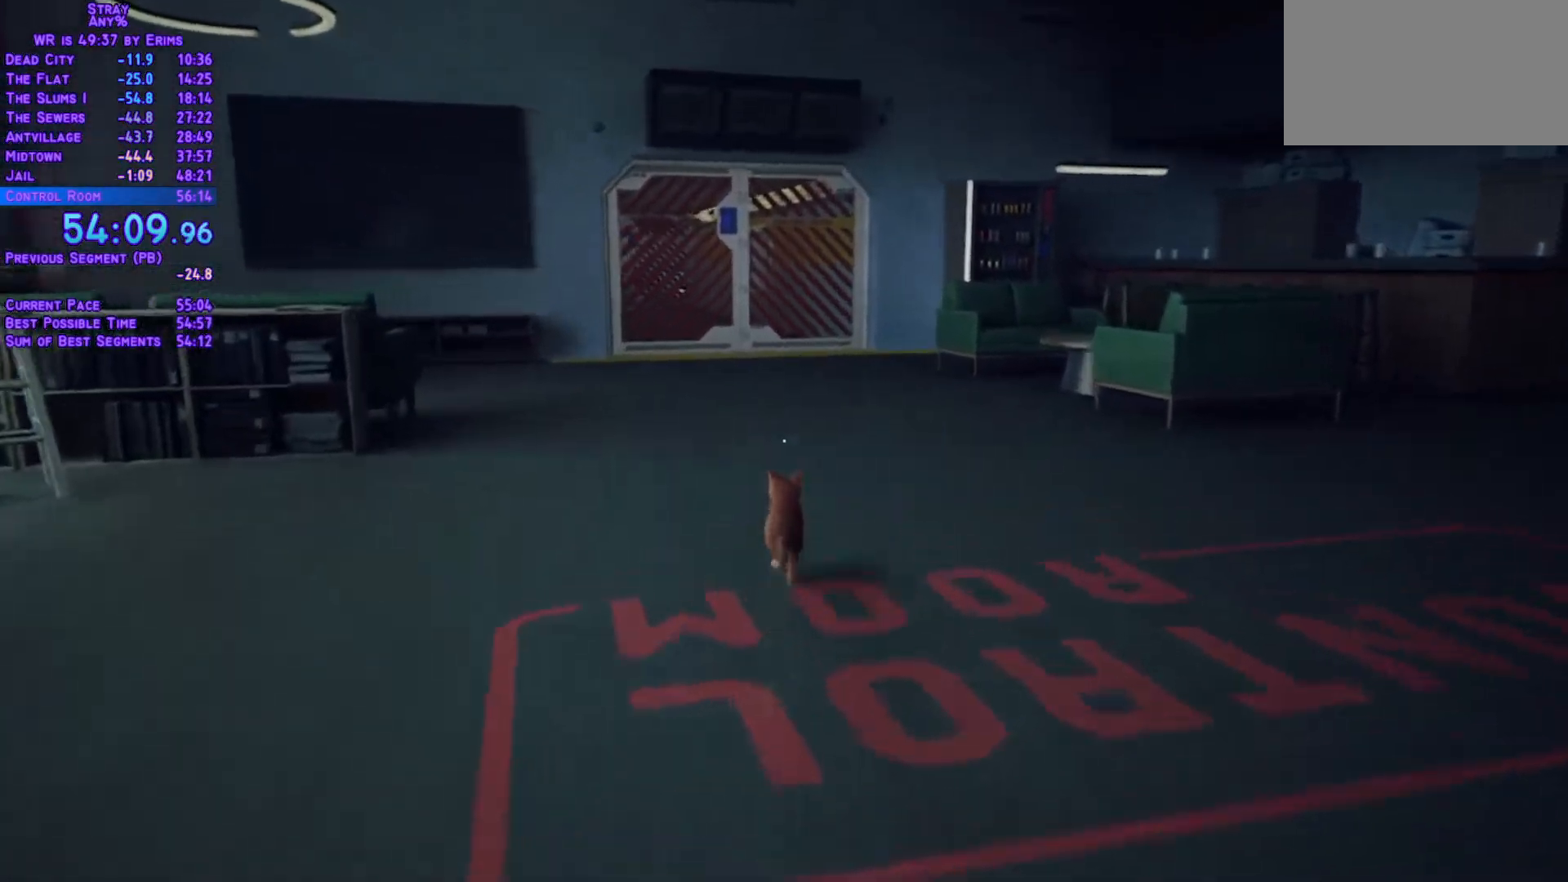
{"dt_ms": 500, "buttons": ["L1", "DPAD_UP"], "left_stick": "center", "right_stick": "center", "events": []}
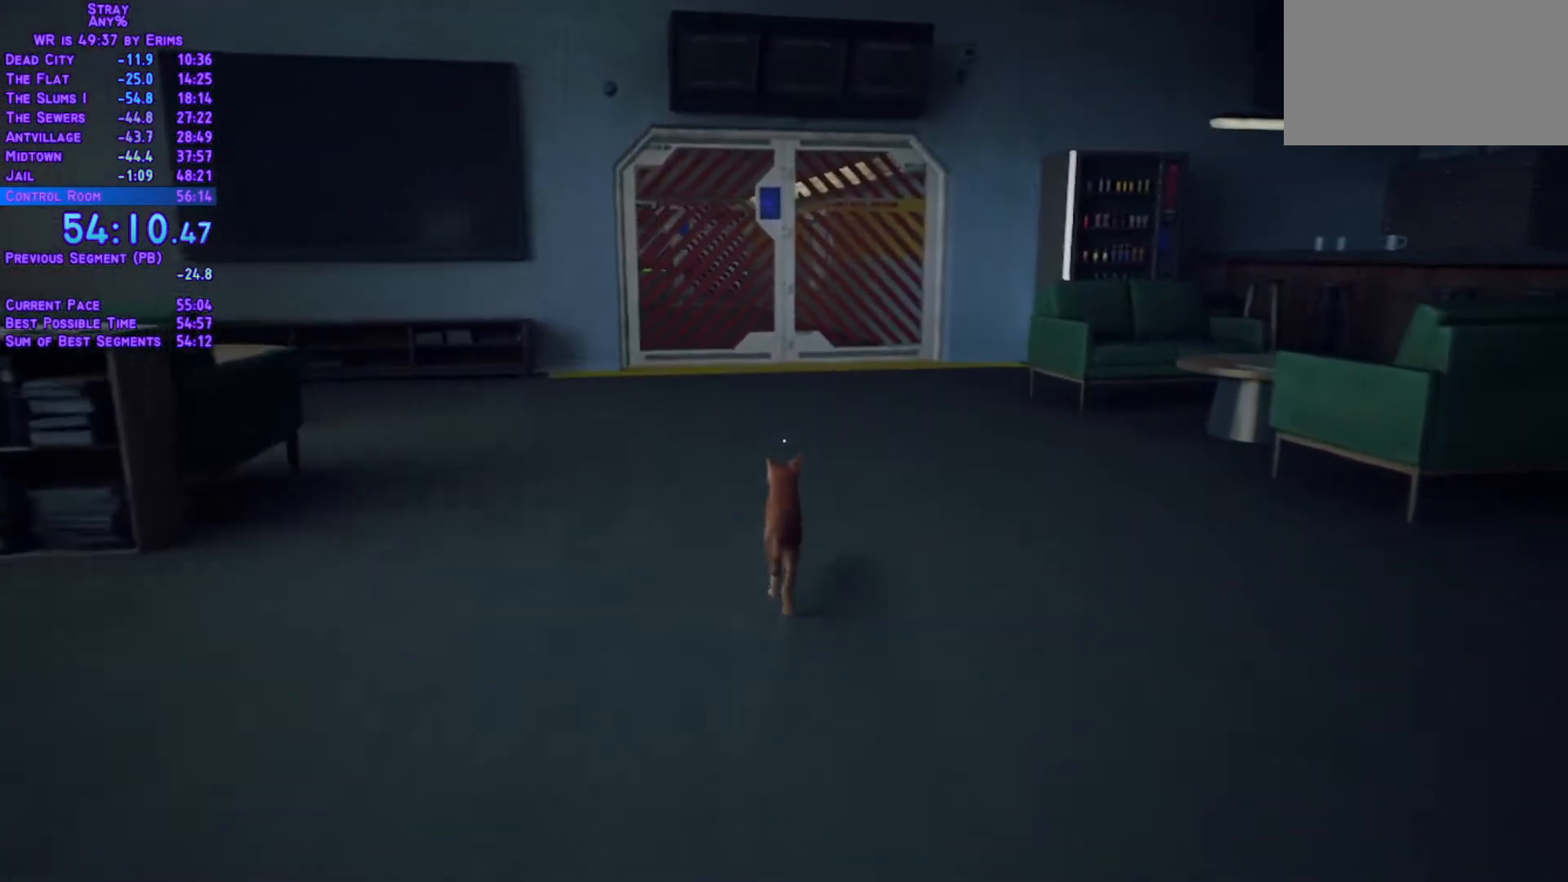
{"dt_ms": 500, "buttons": ["L1", "DPAD_UP"], "left_stick": "center", "right_stick": "center"}
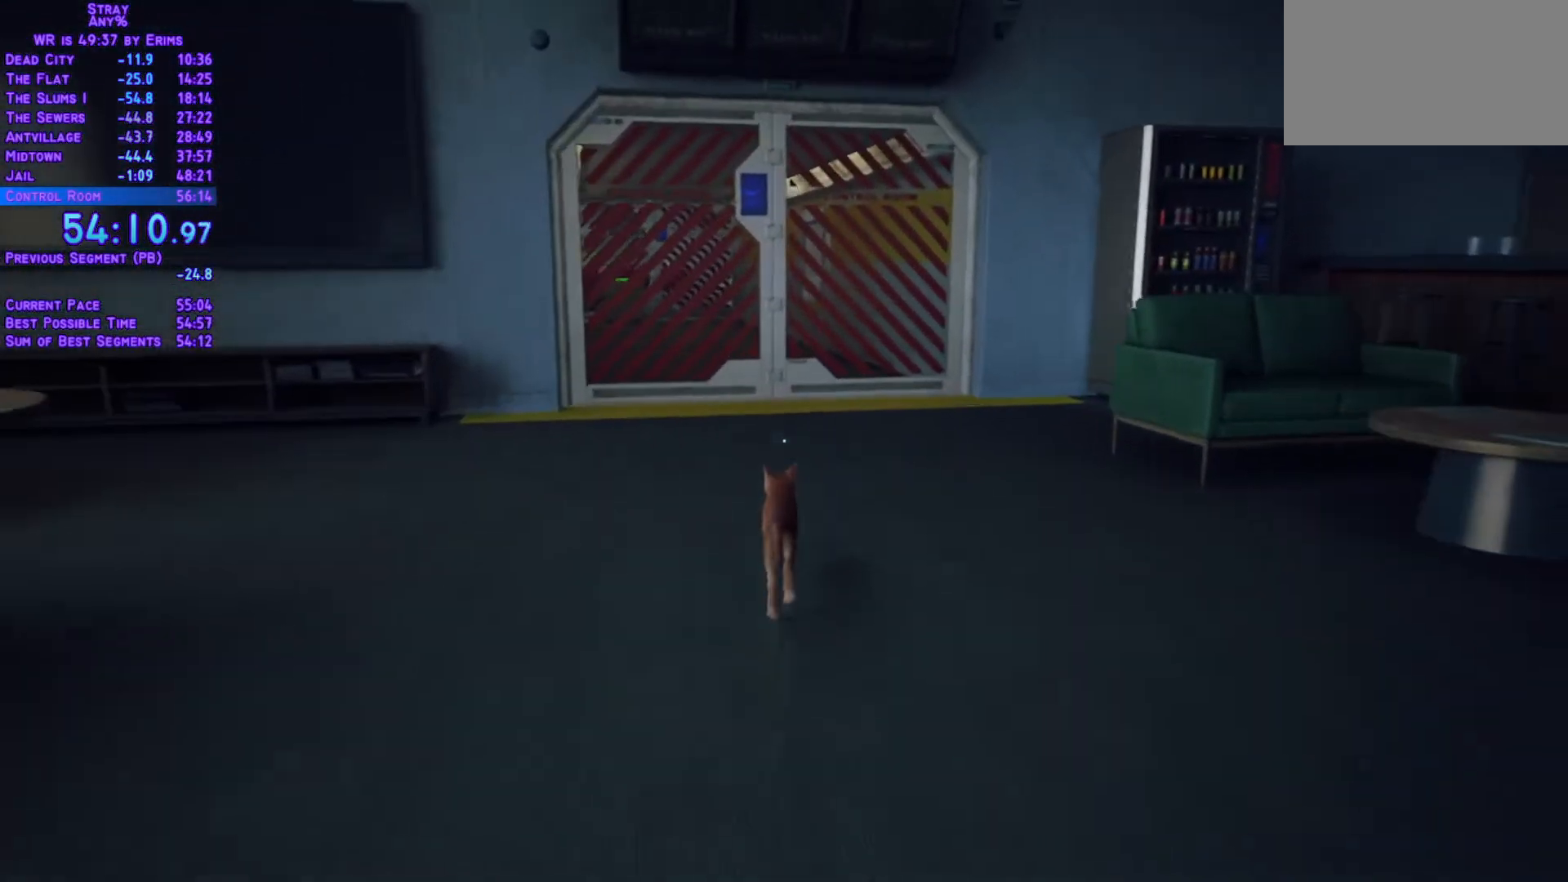
{"dt_ms": 500, "buttons": ["L1", "DPAD_UP"], "left_stick": "center", "right_stick": "center", "events": []}
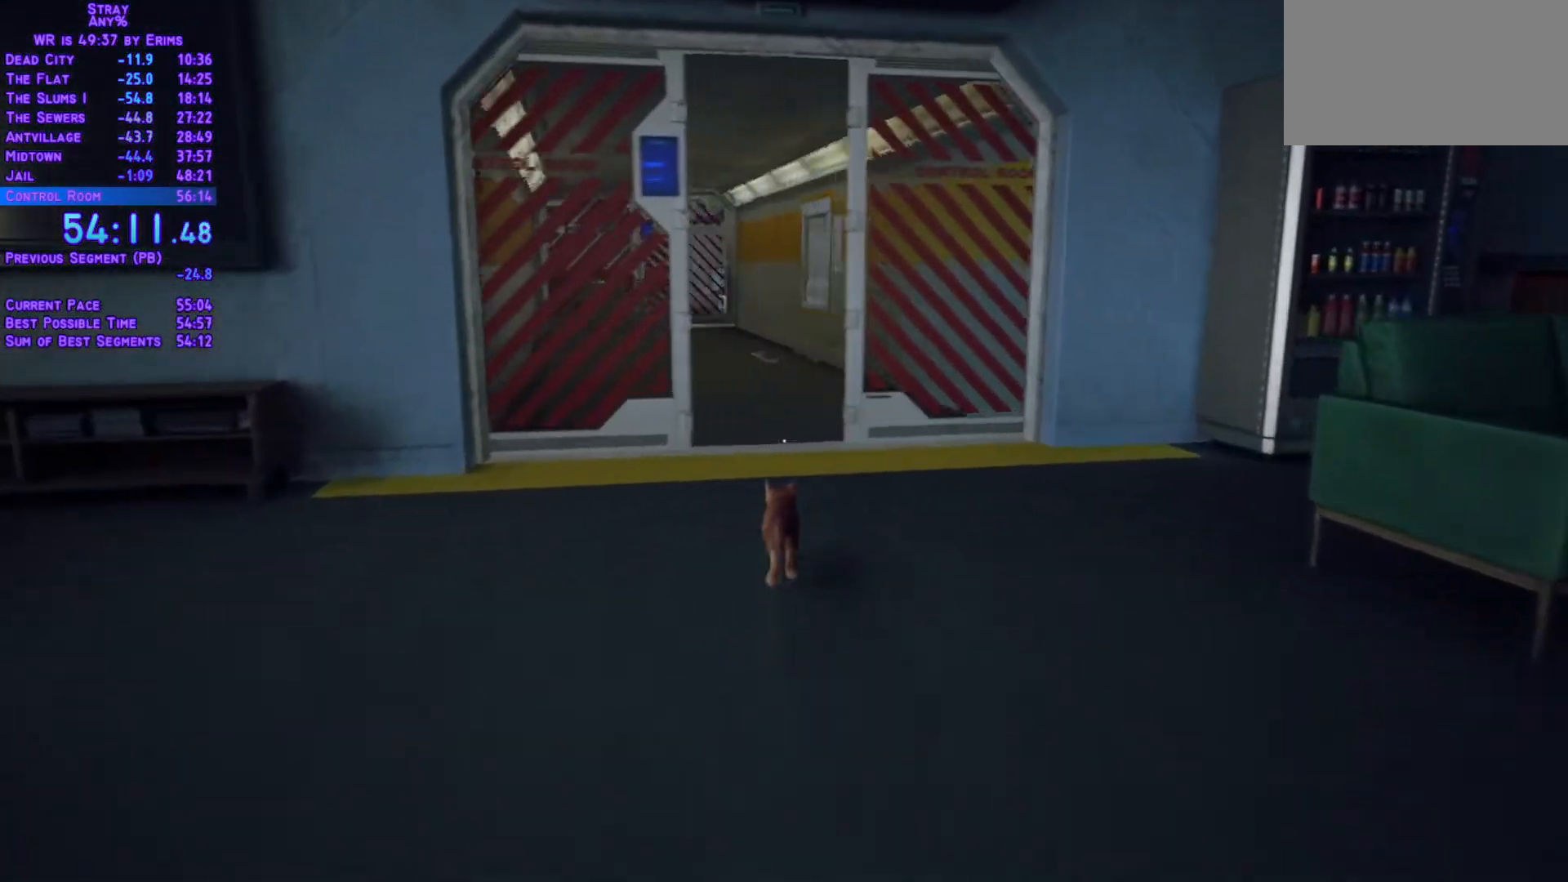
{"dt_ms": 500, "buttons": ["L1", "DPAD_UP"], "left_stick": "center", "right_stick": "center"}
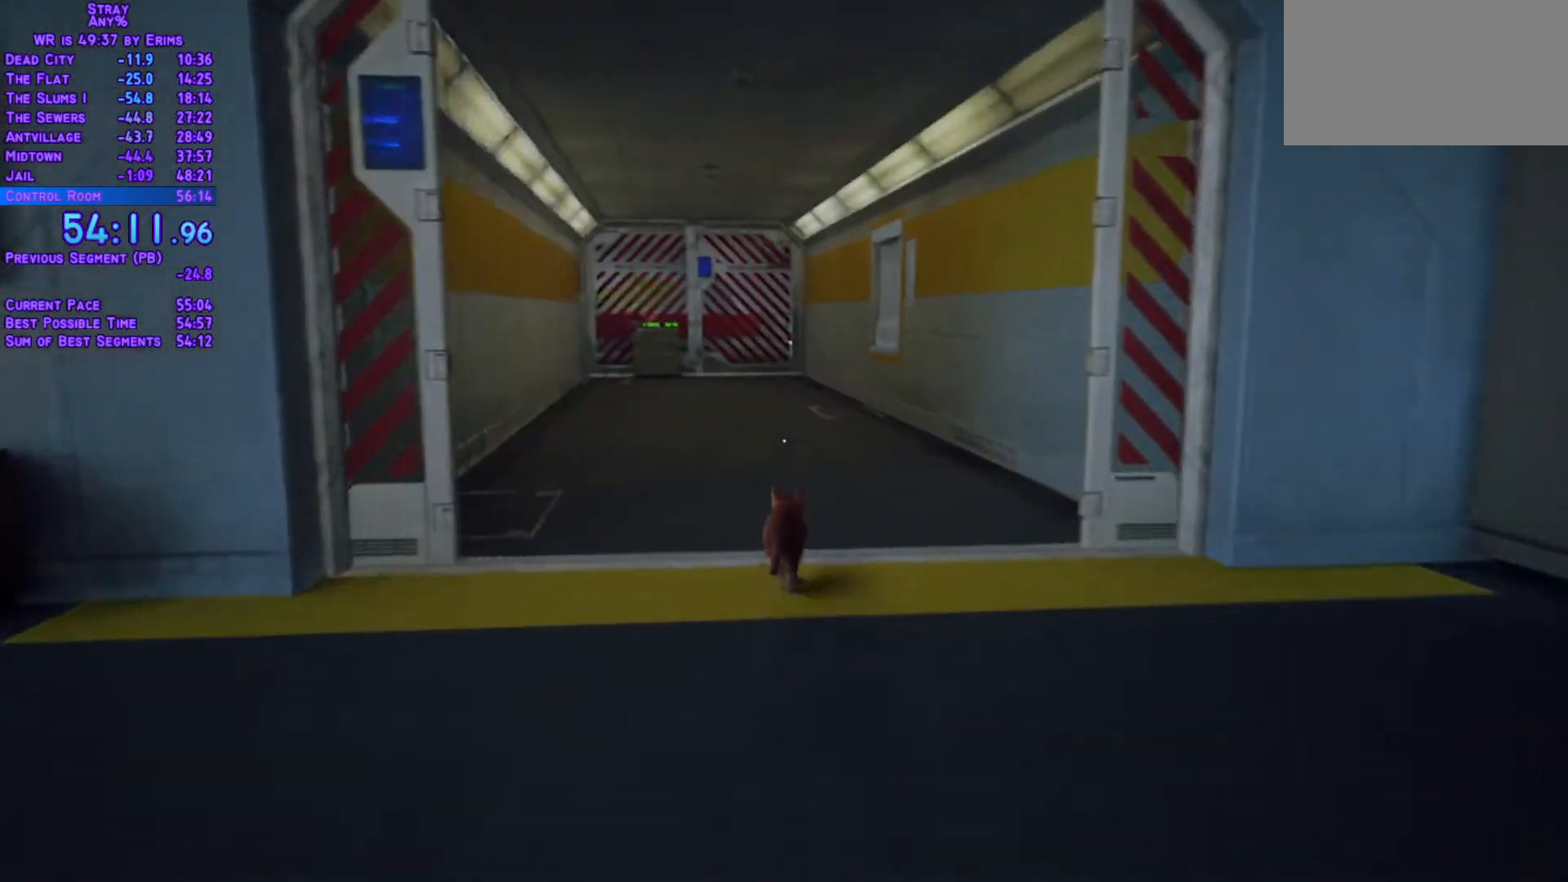
{"dt_ms": 500, "buttons": ["L1", "DPAD_UP"], "left_stick": "center", "right_stick": "center"}
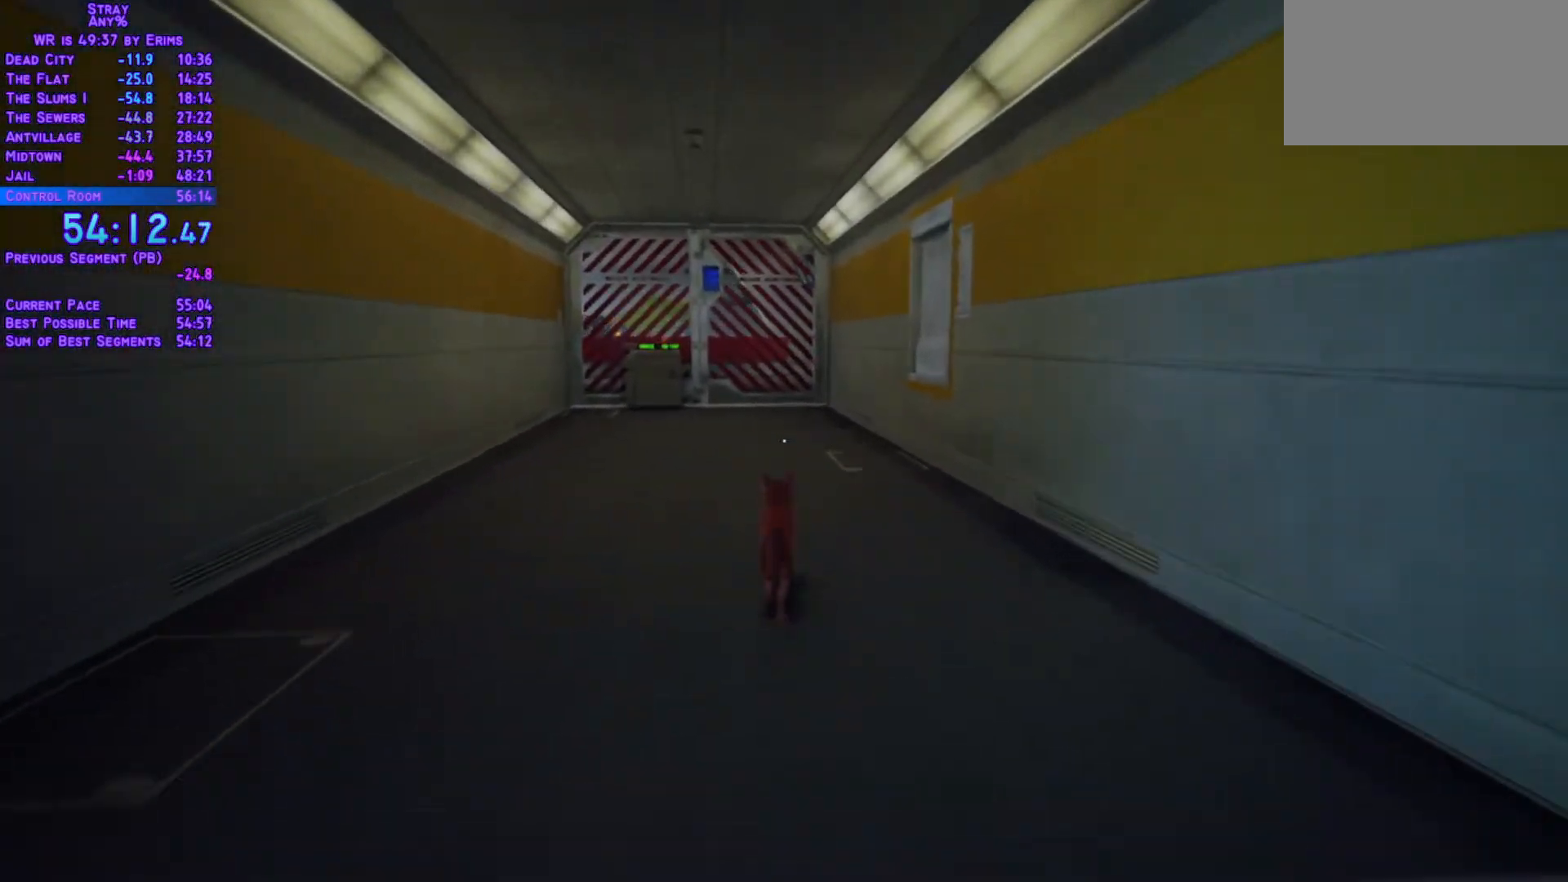
{"dt_ms": 500, "buttons": ["L1", "DPAD_UP"], "left_stick": "center", "right_stick": "center", "events": []}
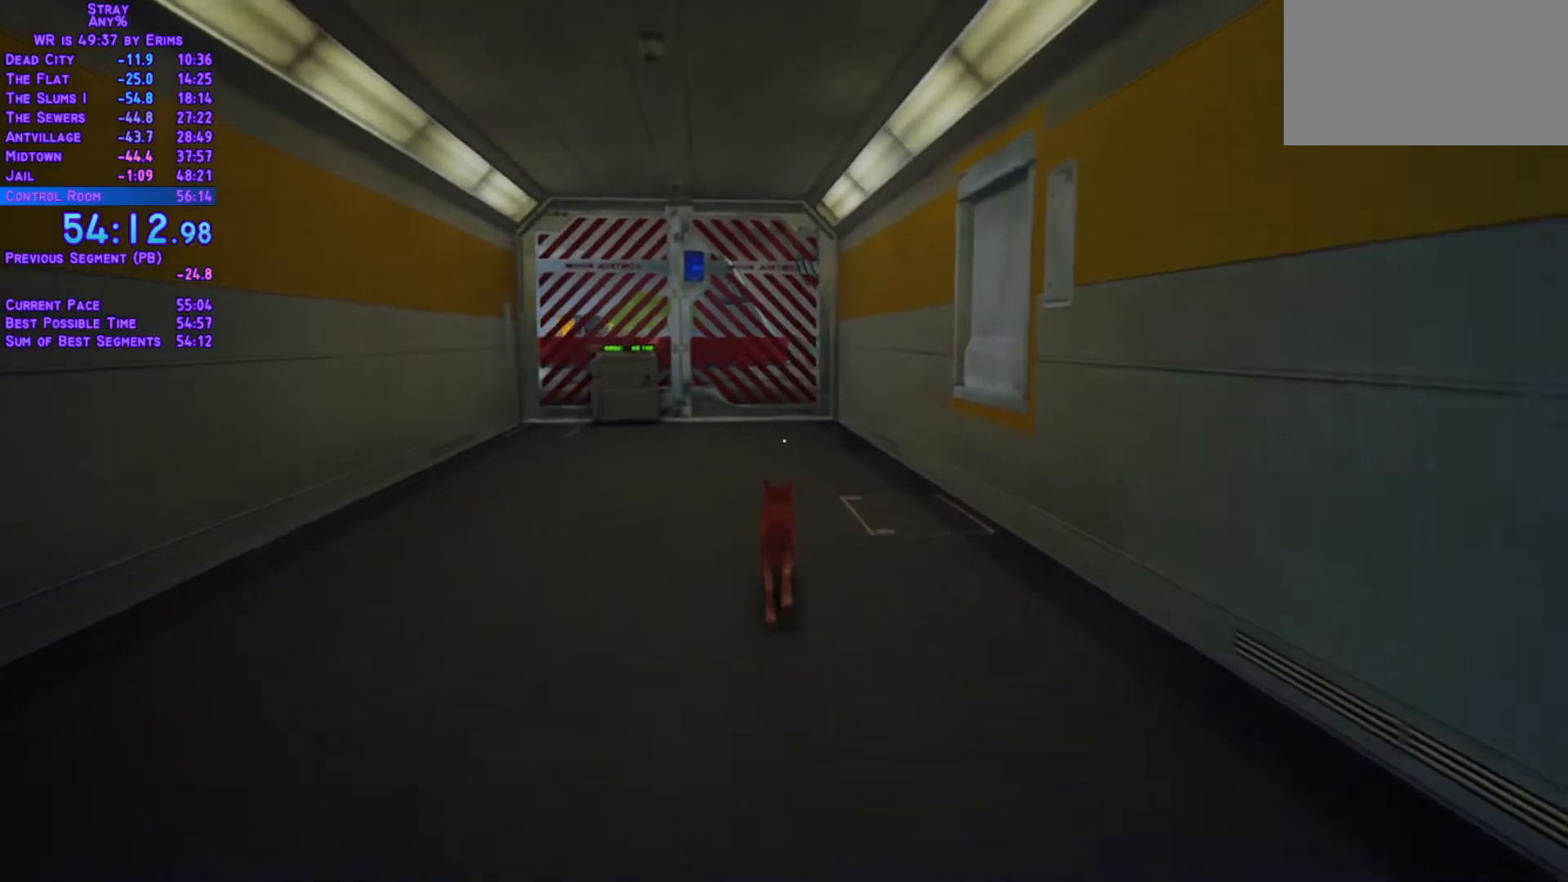
{"dt_ms": 500, "buttons": ["L1", "DPAD_UP"], "left_stick": "center", "right_stick": "center", "events": []}
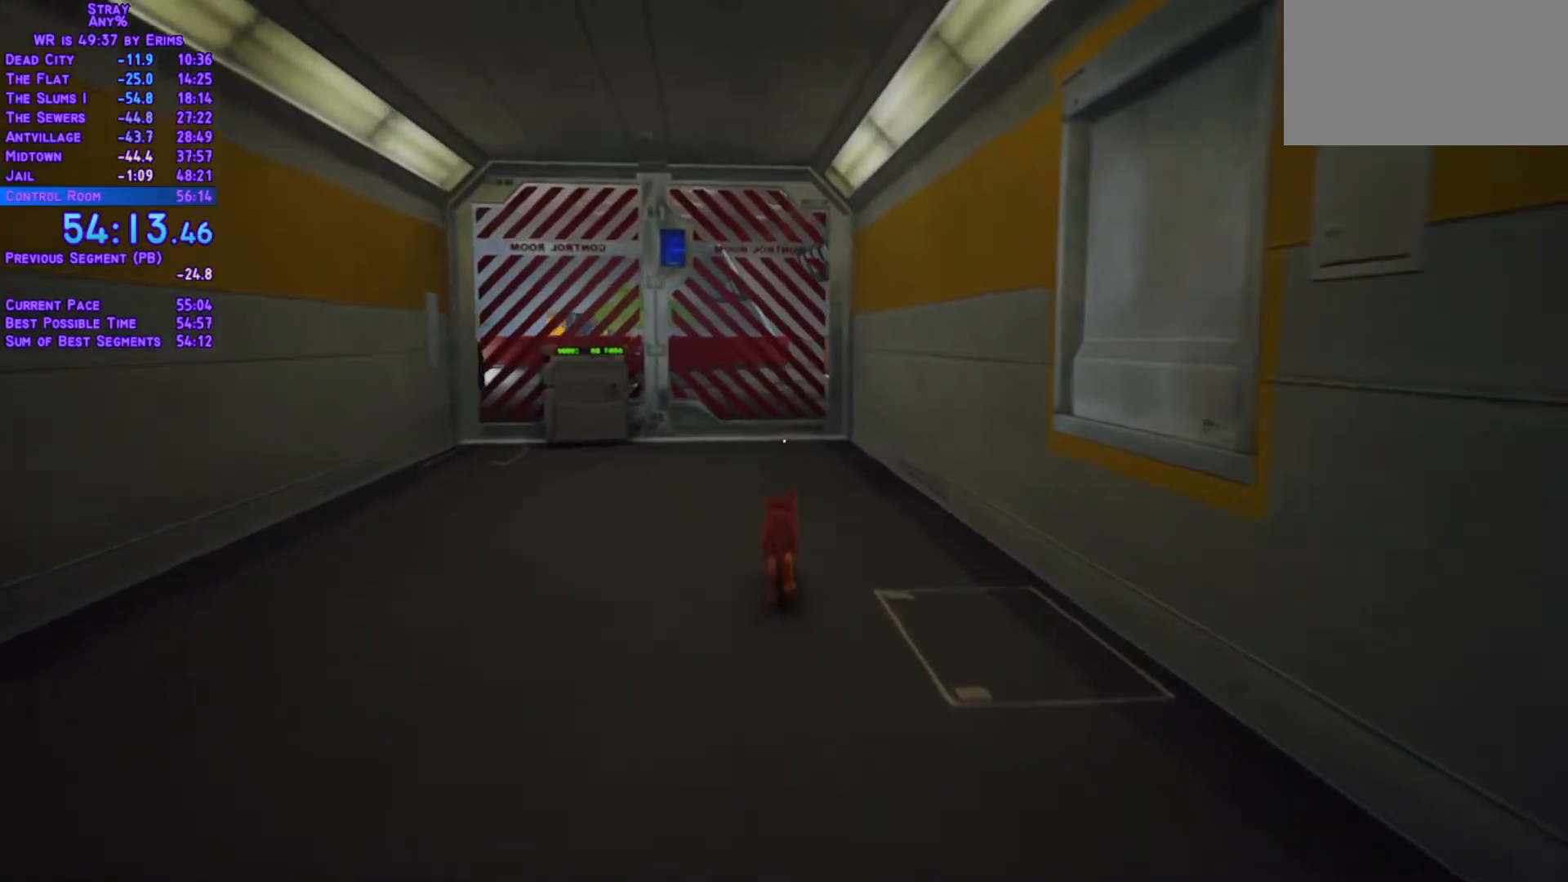
{"dt_ms": 500, "buttons": ["L1", "DPAD_UP"], "left_stick": "center", "right_stick": "center", "events": [[117, "DPAD_LEFT", "down"], [167, "DPAD_LEFT", "up"]]}
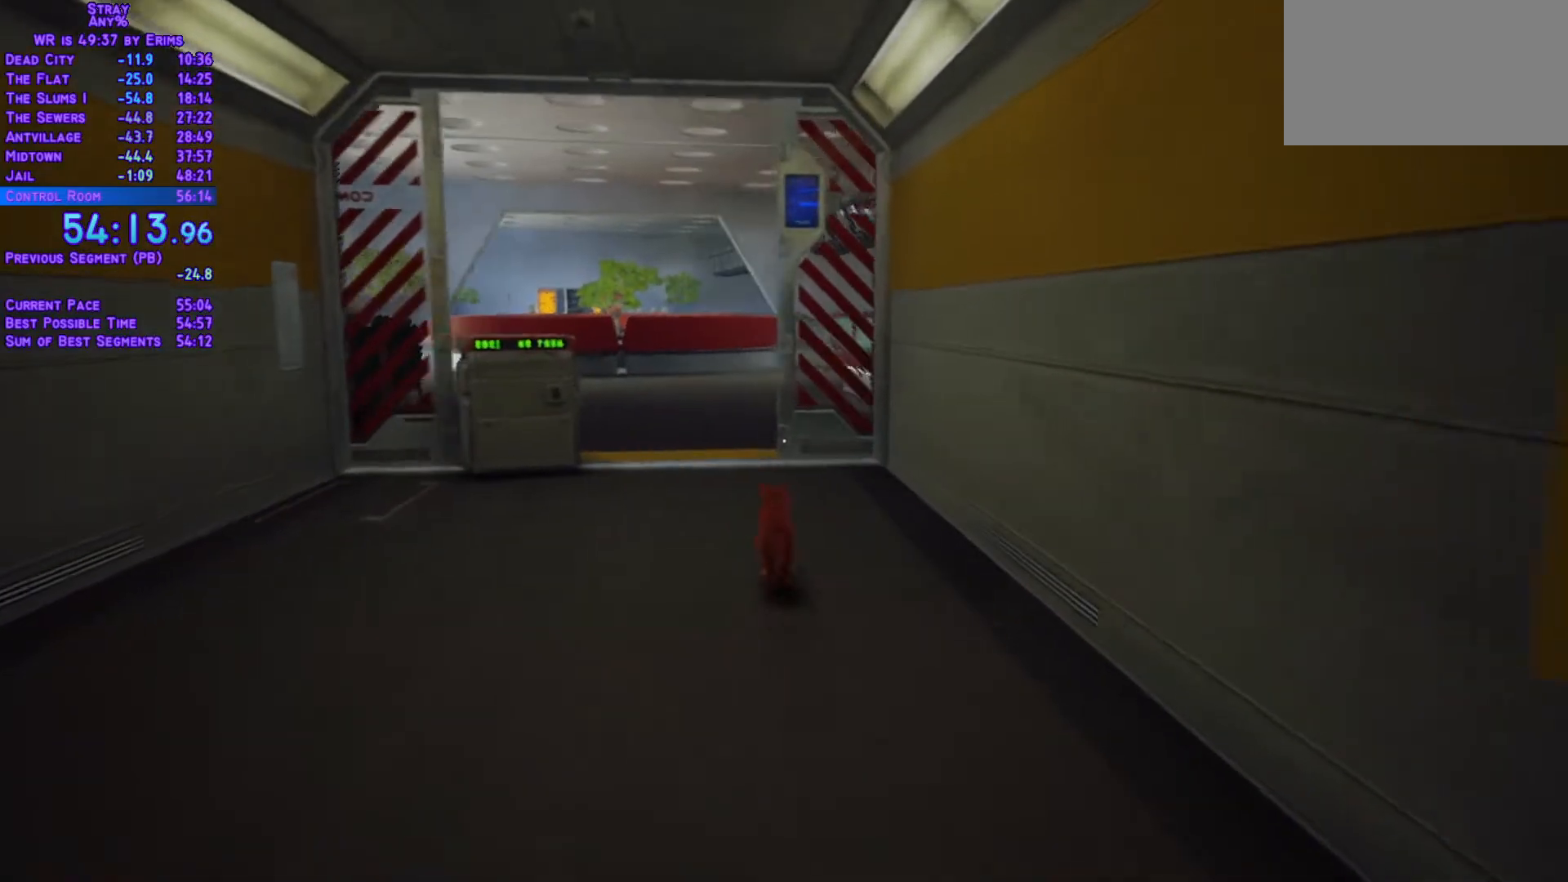
{"dt_ms": 500, "buttons": ["L1", "DPAD_UP"], "left_stick": "center", "right_stick": "center", "events": []}
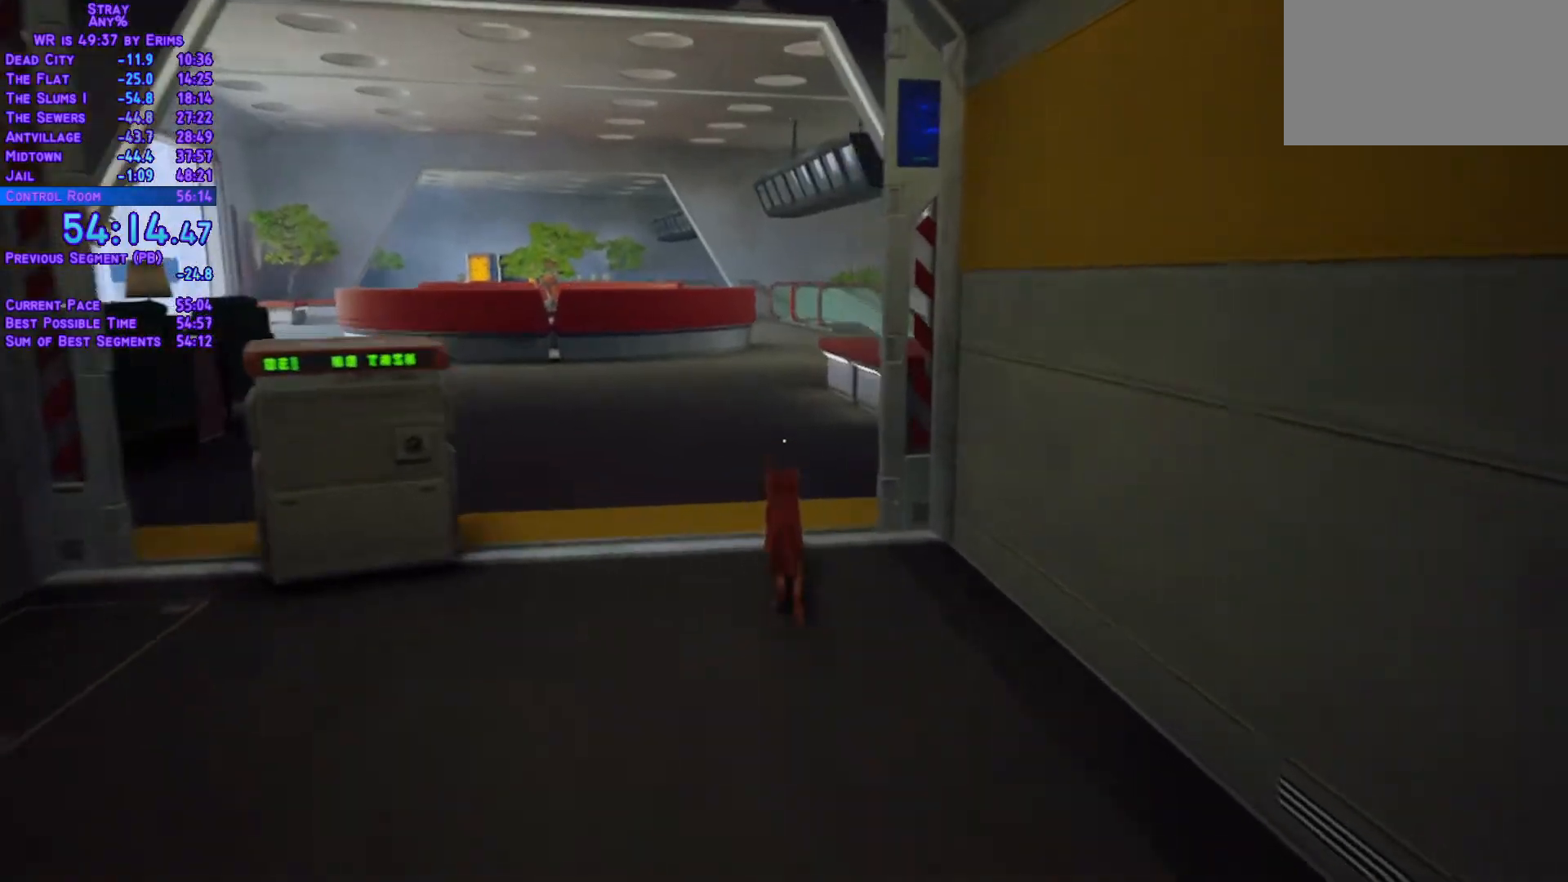
{"dt_ms": 500, "buttons": ["L1", "DPAD_UP"], "left_stick": "center", "right_stick": "center", "events": []}
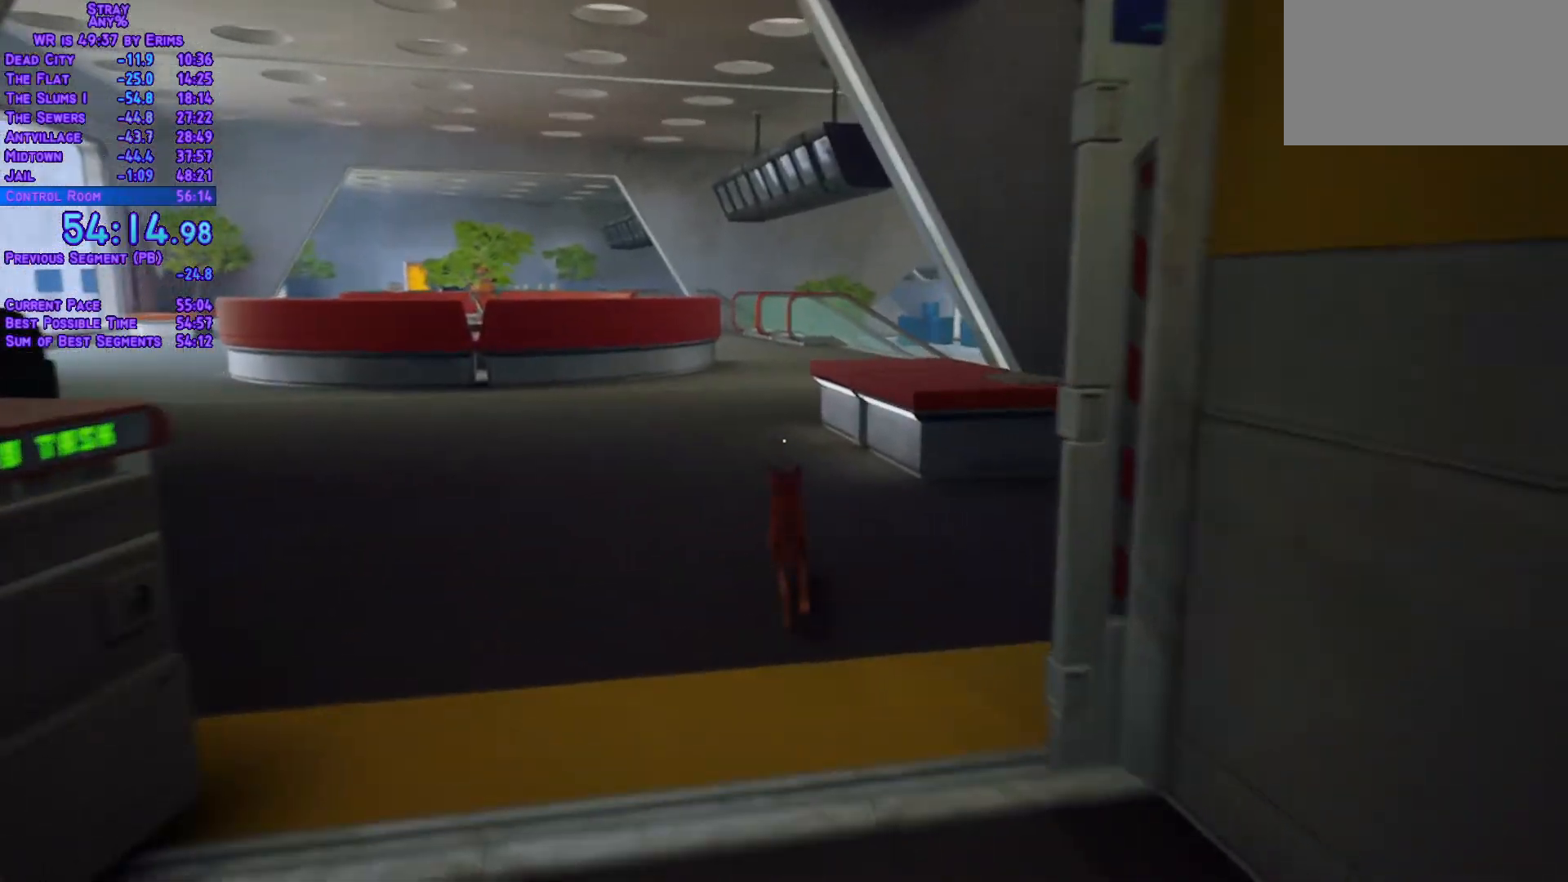
{"dt_ms": 1000, "buttons": ["L1", "DPAD_UP"], "left_stick": "center", "right_stick": "center"}
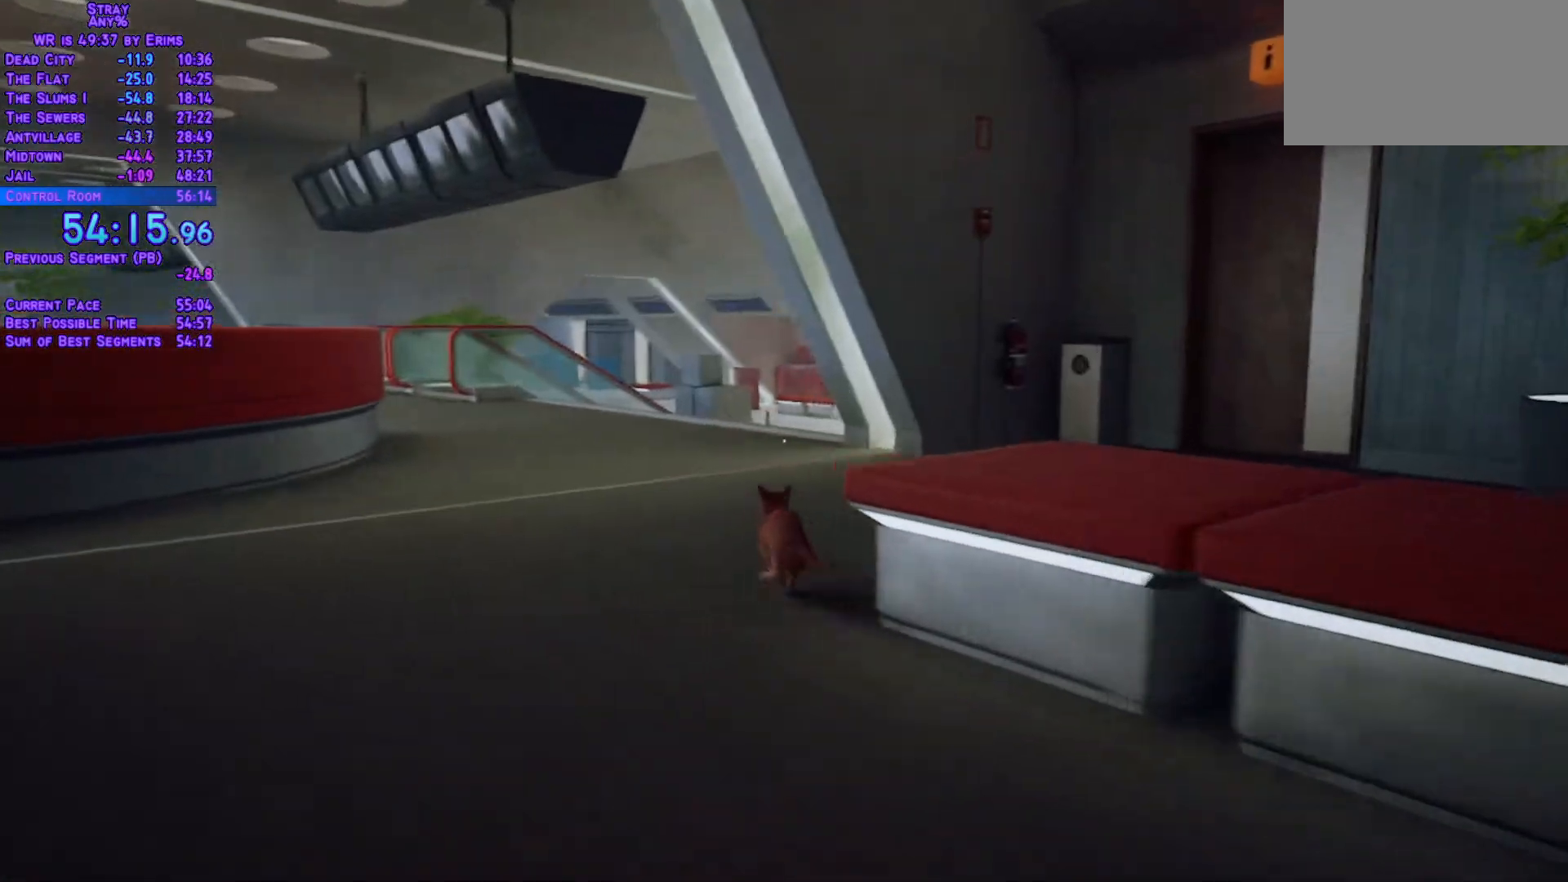
{"dt_ms": 1000, "buttons": ["L1", "DPAD_UP"], "left_stick": "center", "right_stick": "center"}